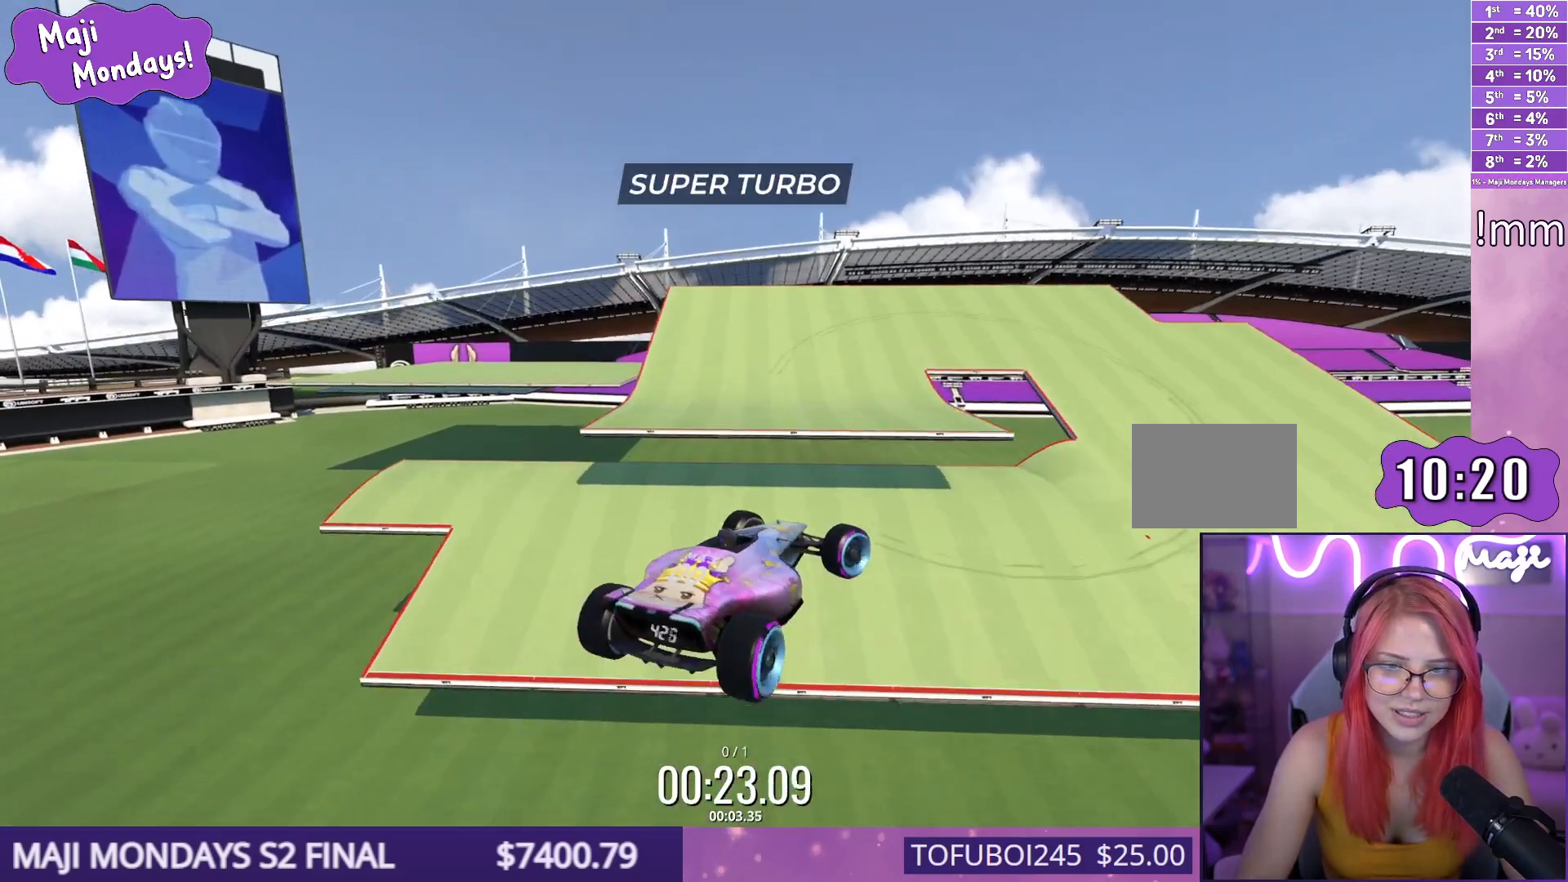
Gameplay with keyboard; each line is a JSON object with the keys held at the frame after it. "events" lists presses ("down") and releases ("up") of "down", "left", "right" and "up" between this image and that frame as [ms after this image, input, new state], when the widget could be followed in between. No other keys are recorded. Mouse input is not recorded.
{"keys": ["right", "up"], "events": []}
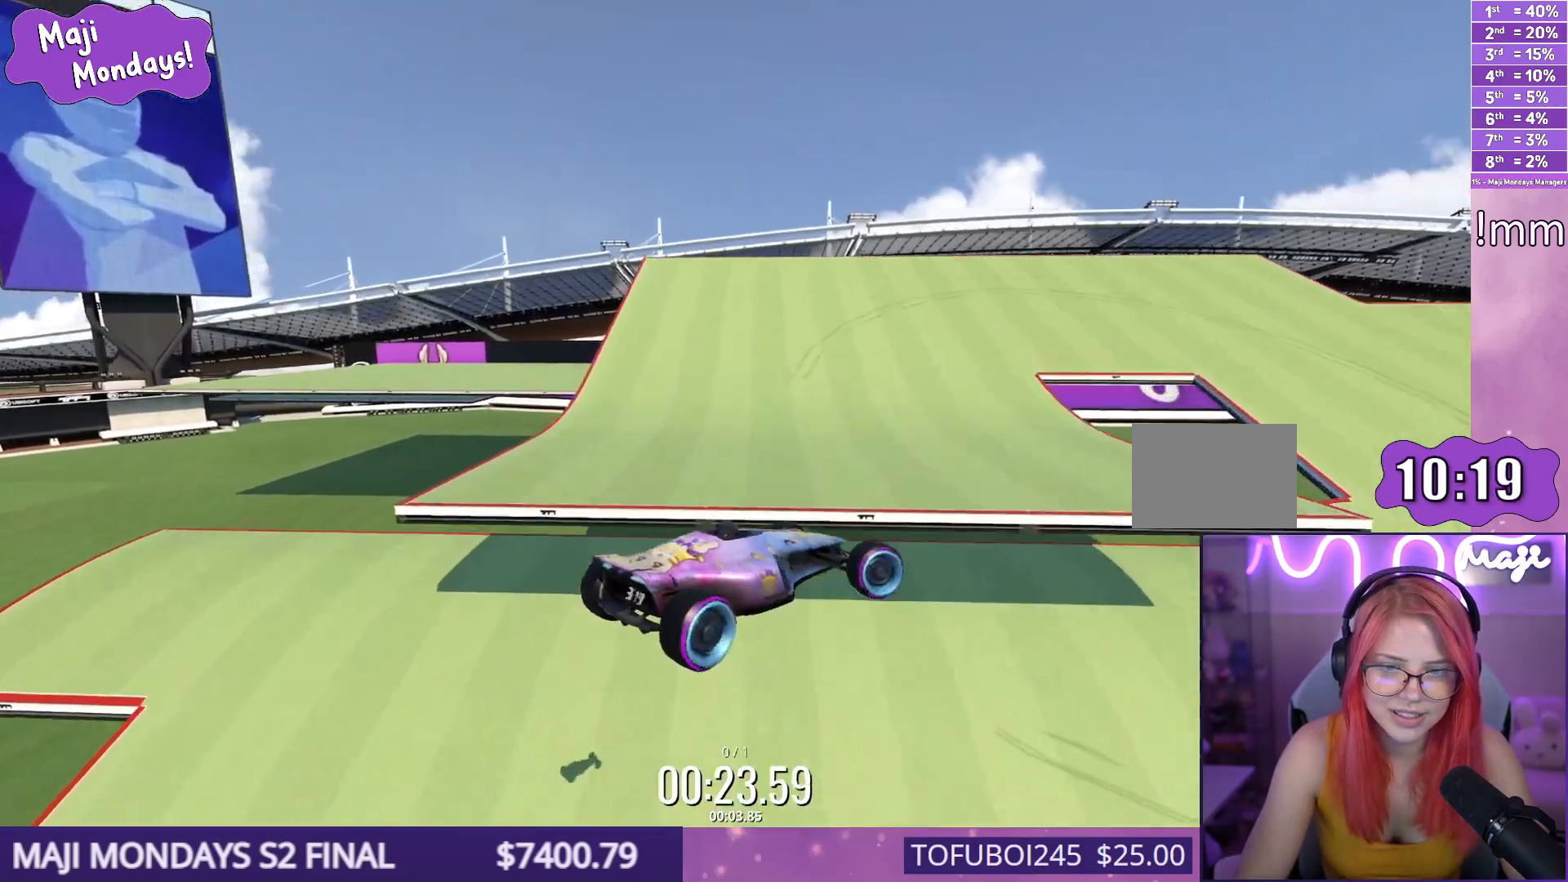
{"keys": ["down", "right", "up"], "events": [[100, "down", "down"]]}
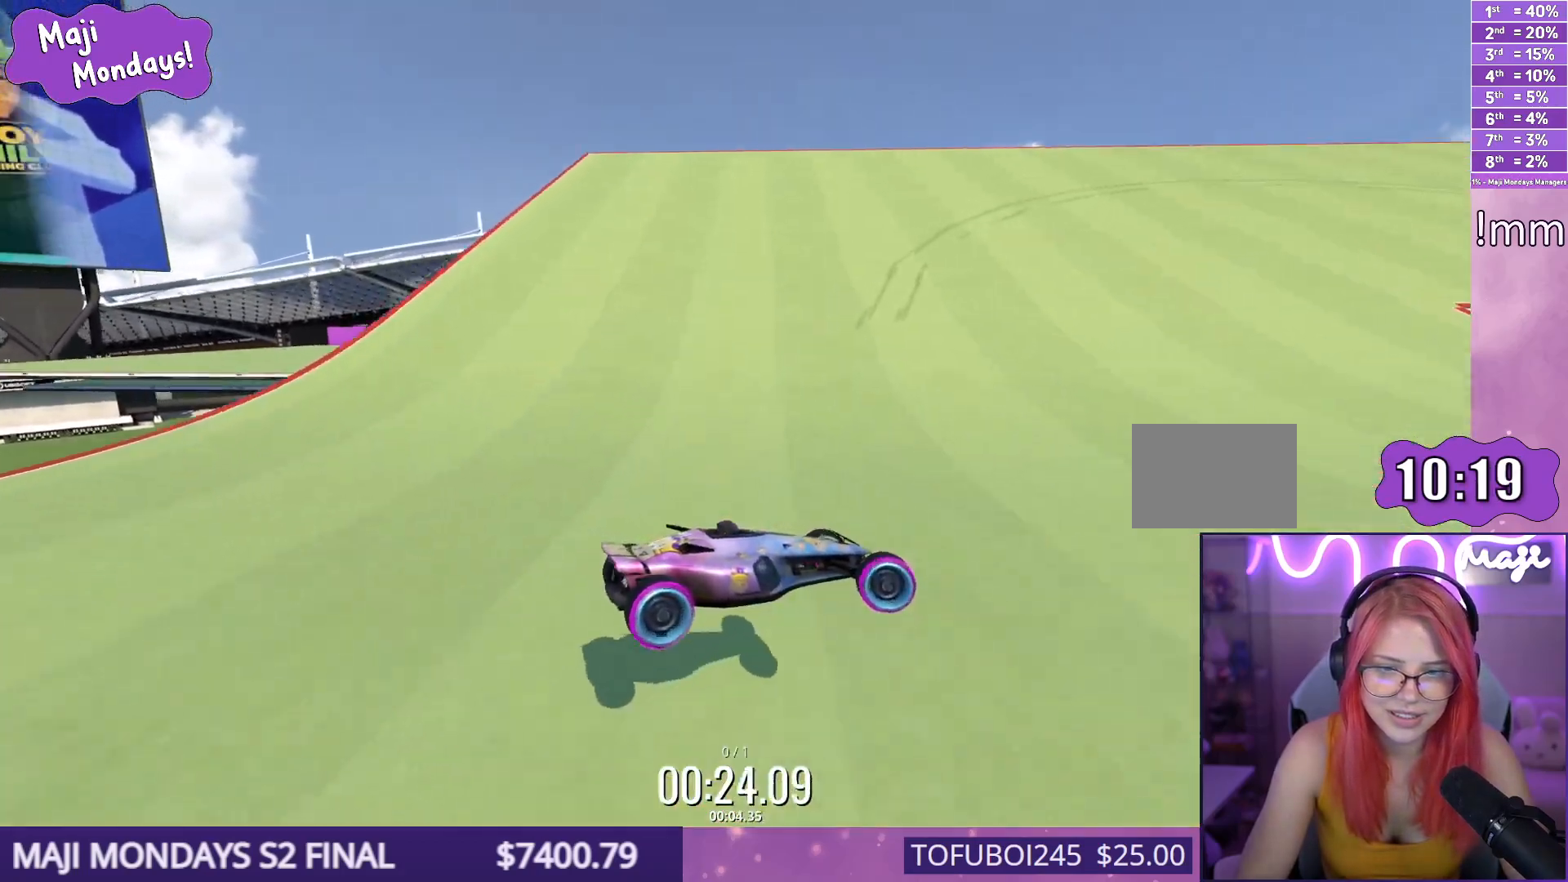
{"keys": ["down", "right", "up"], "events": []}
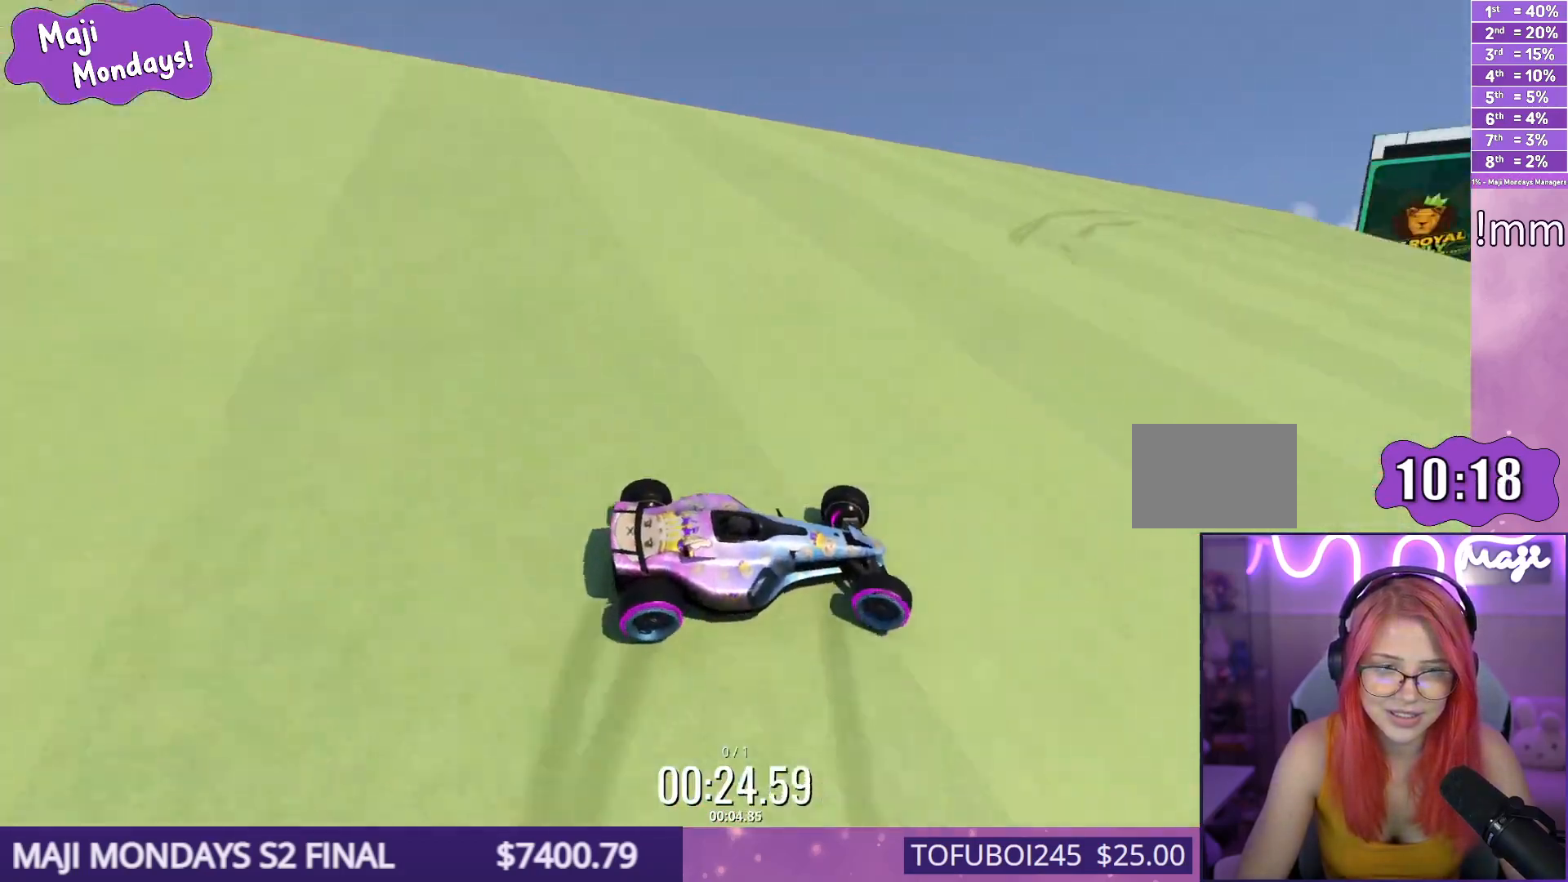
{"keys": ["down", "right", "up"], "events": []}
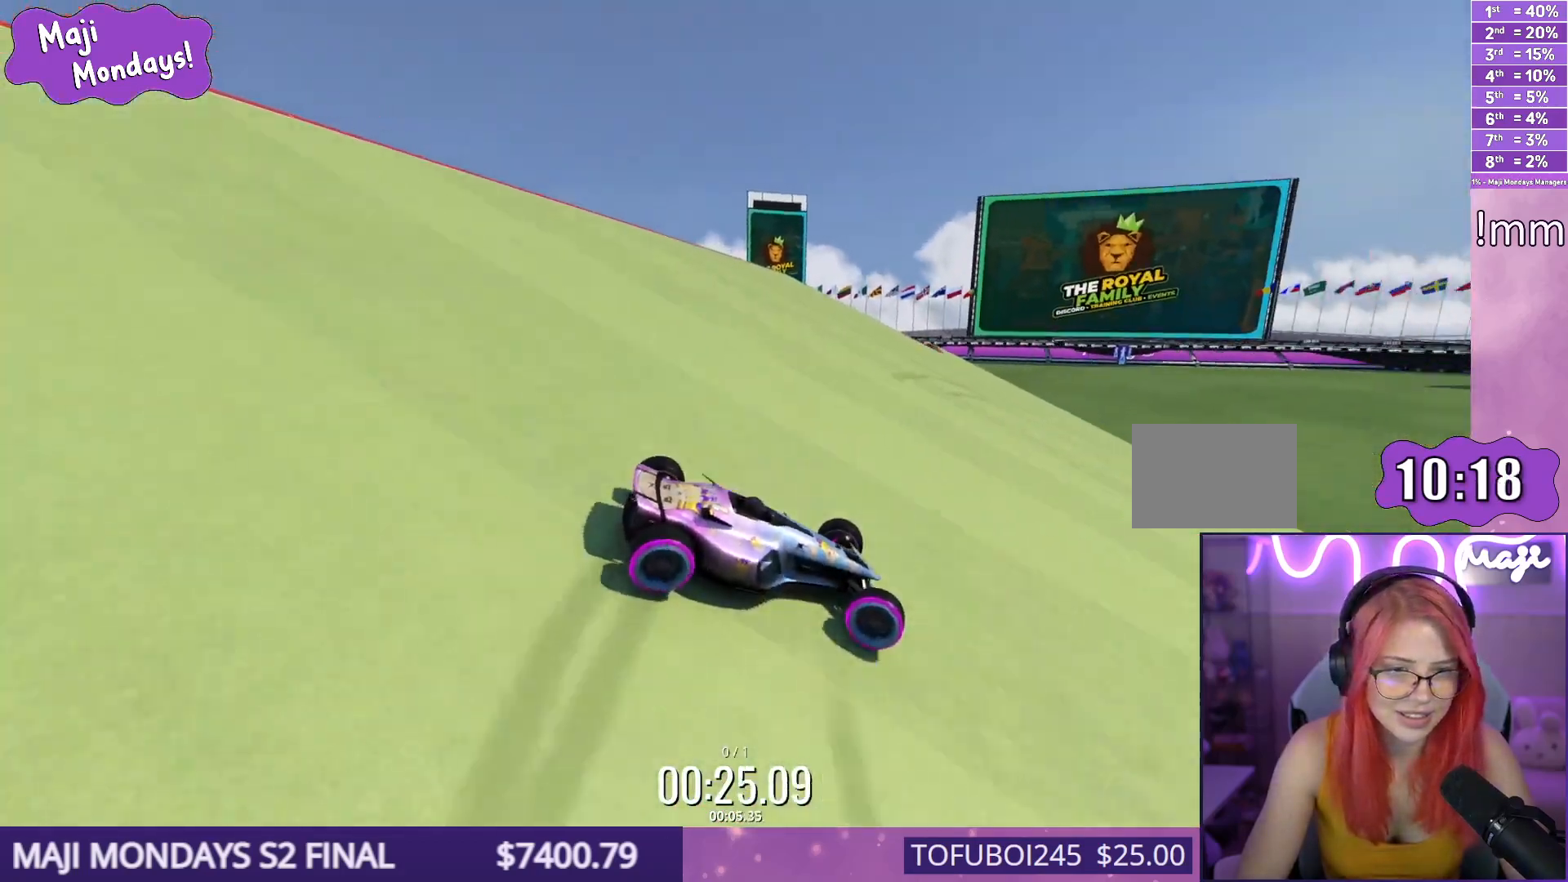
{"keys": ["down", "right", "up"], "events": []}
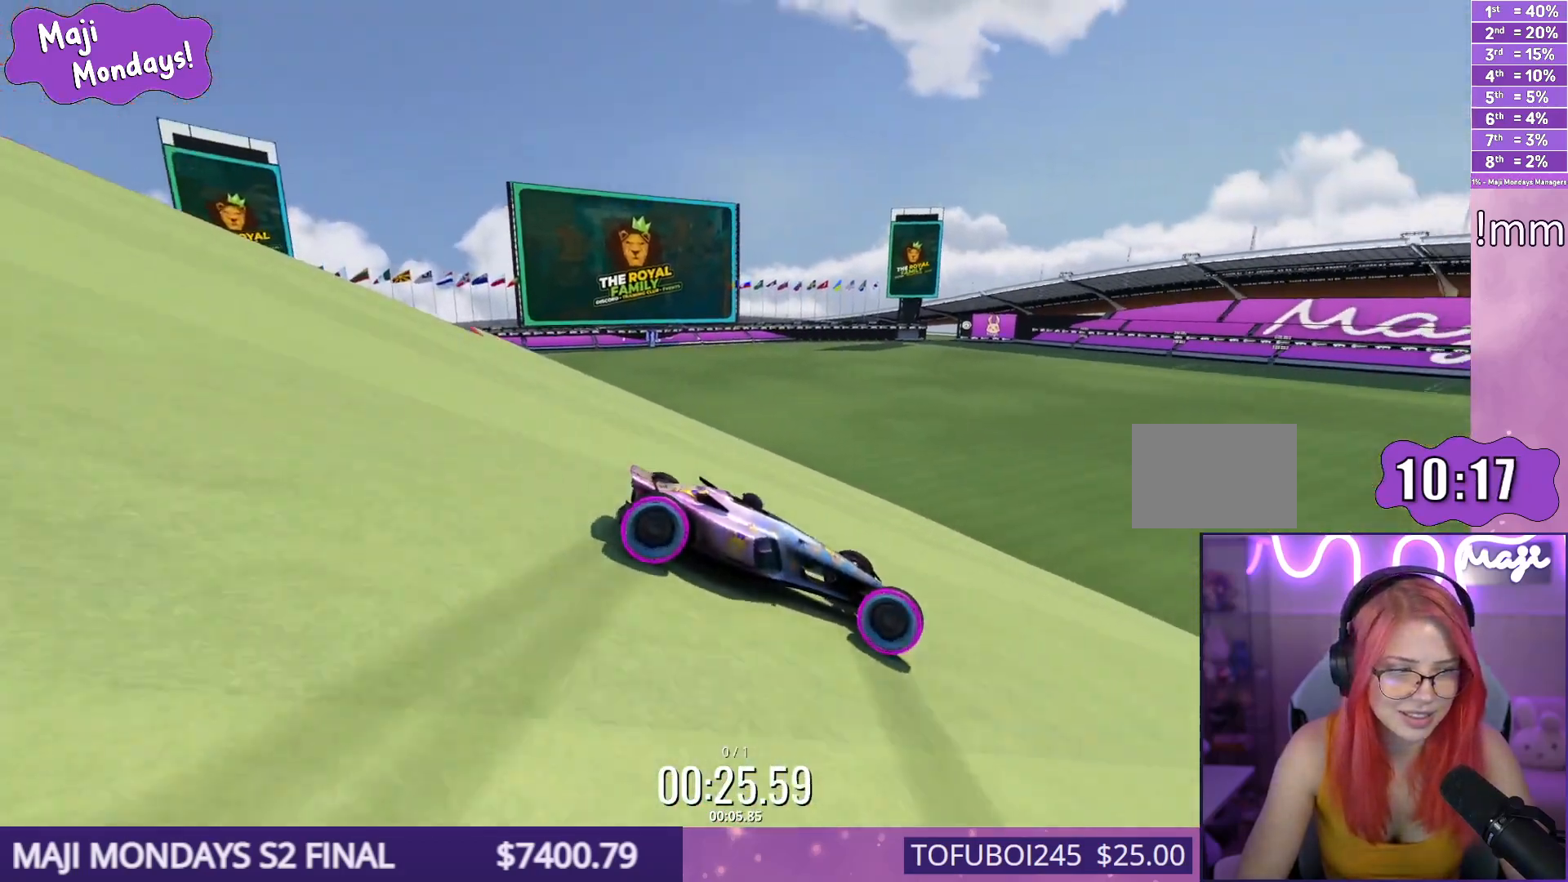
{"keys": ["down", "right", "up"], "events": []}
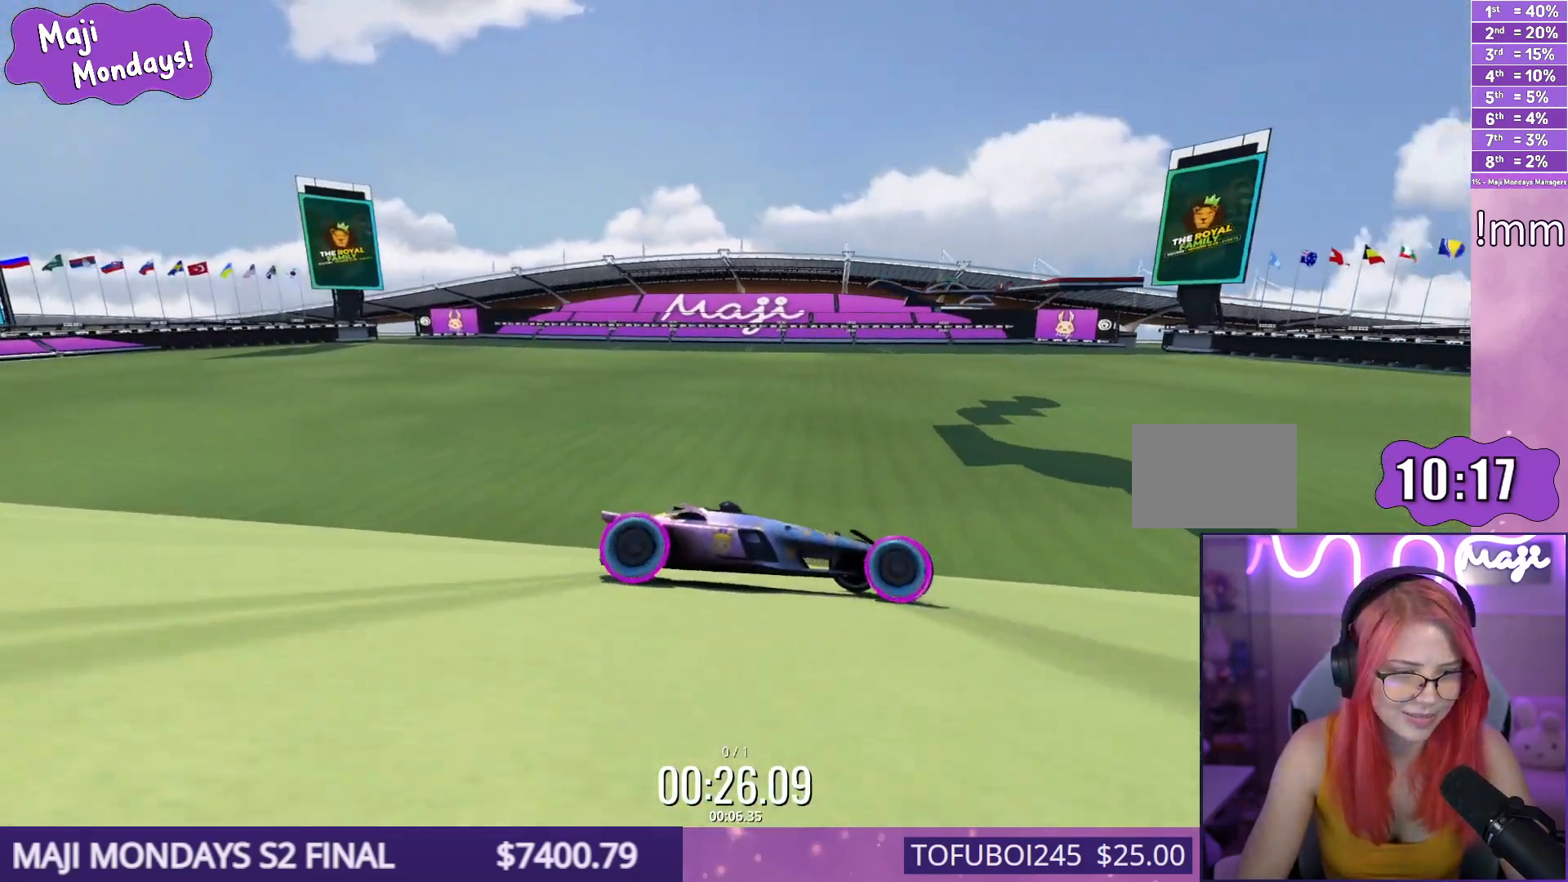
{"keys": ["down", "right", "up"], "events": []}
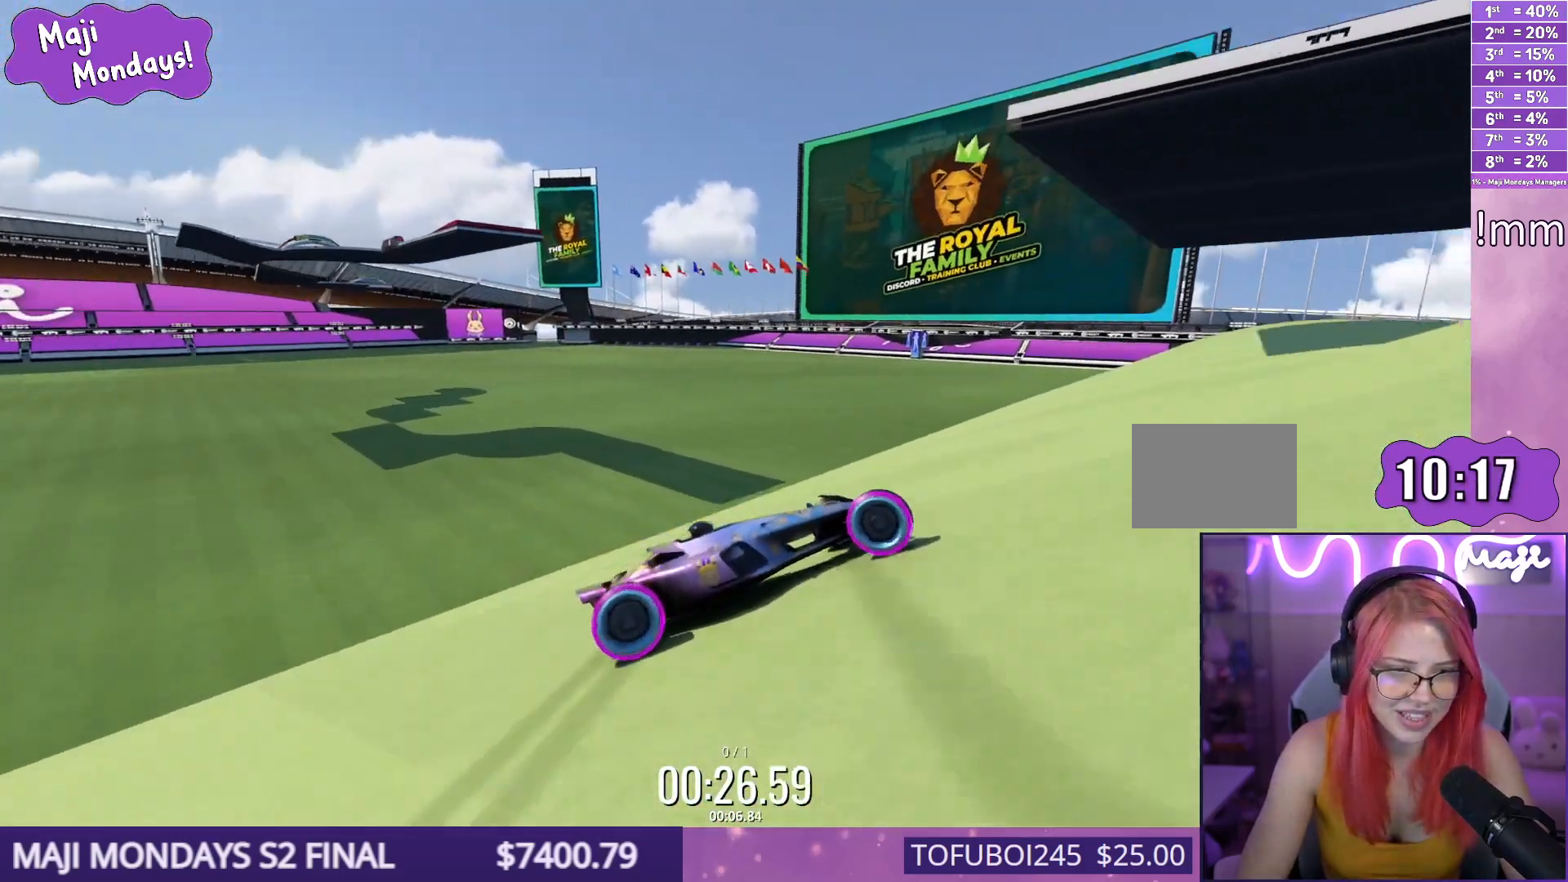
{"keys": ["down", "right", "up"], "events": []}
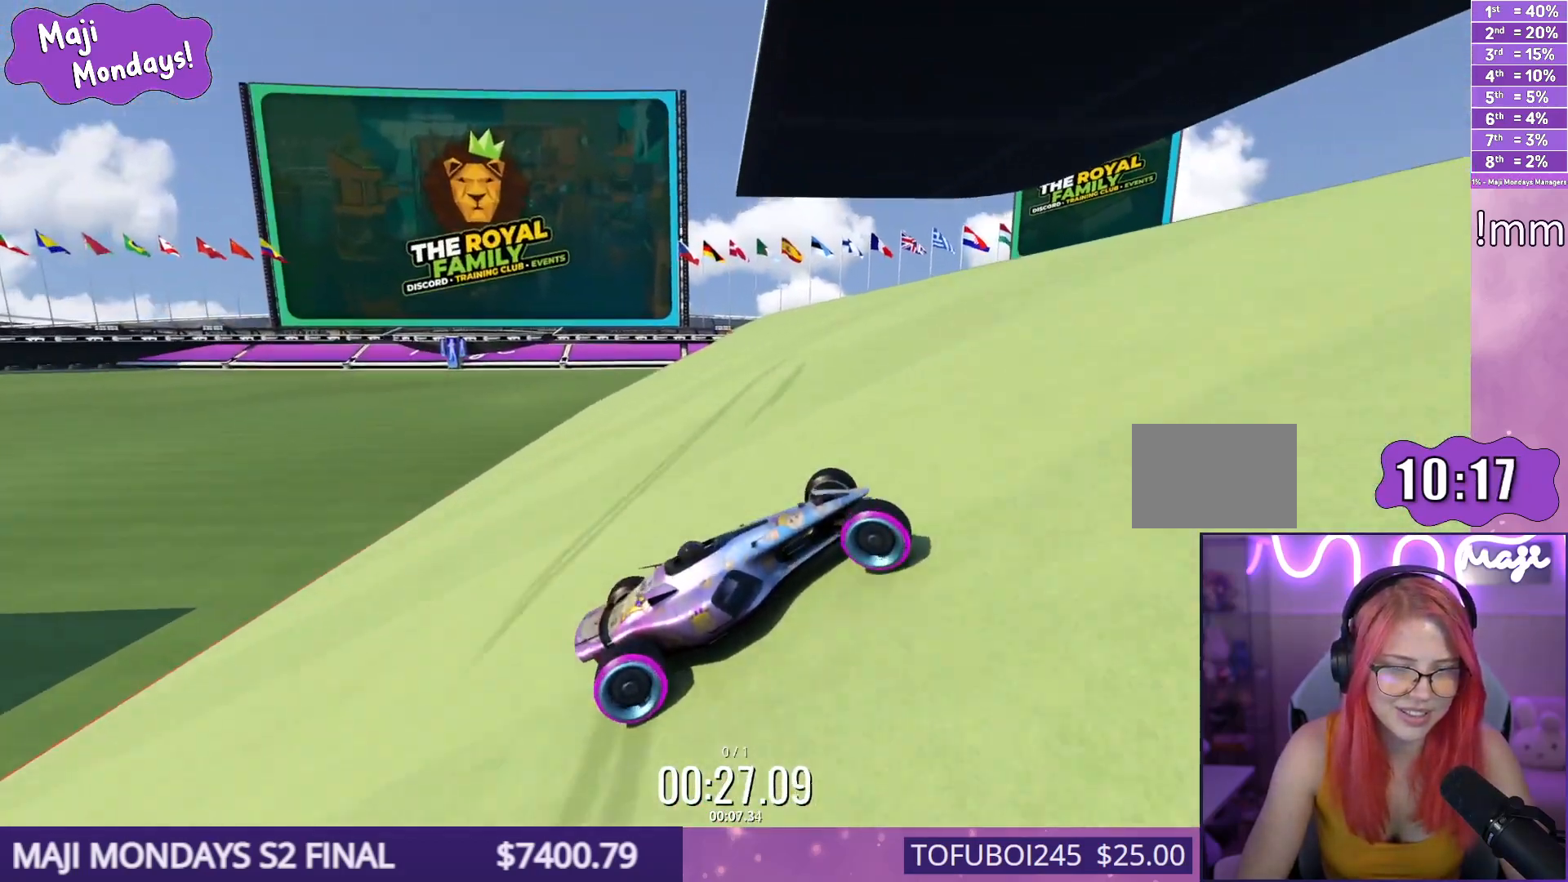
{"keys": ["down", "right", "up"], "events": []}
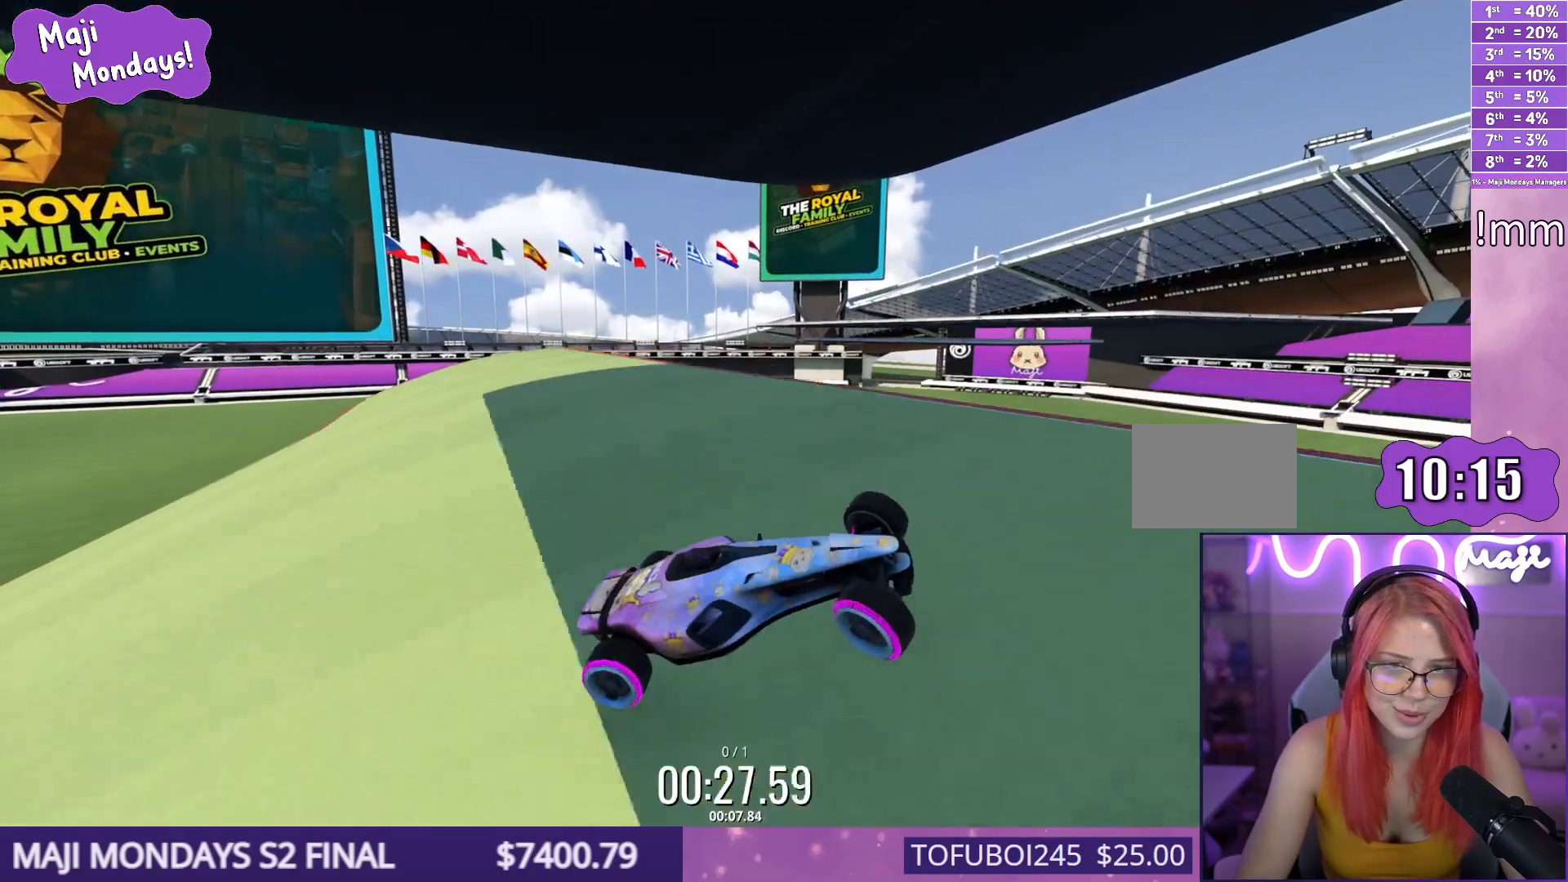
{"keys": ["down", "right", "up"], "events": []}
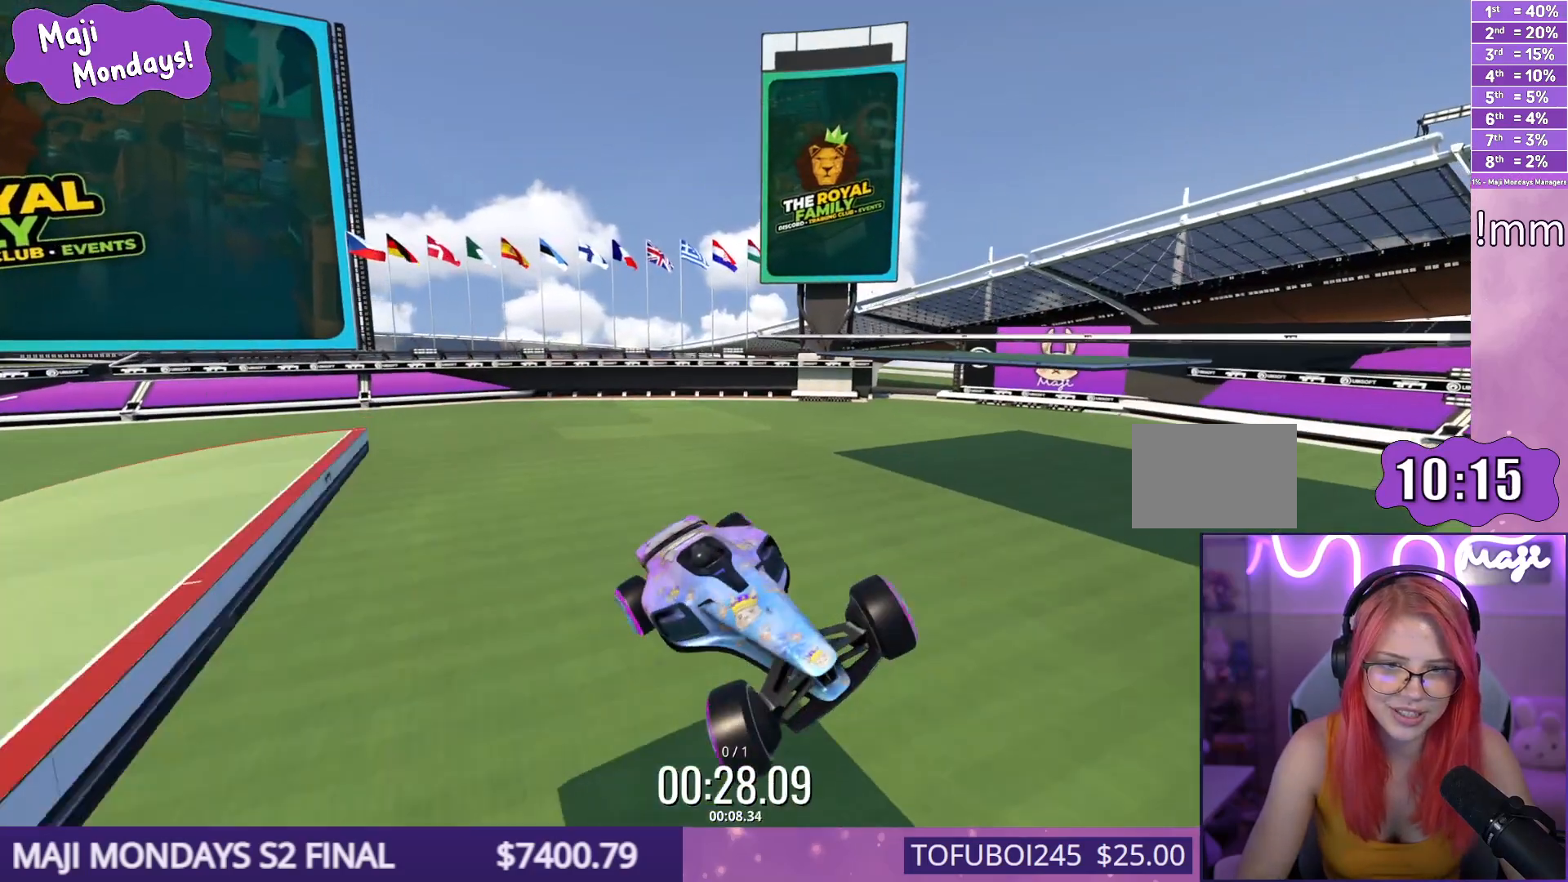
{"keys": ["left", "up"], "events": [[300, "down", "up"], [317, "right", "up"], [467, "left", "down"]]}
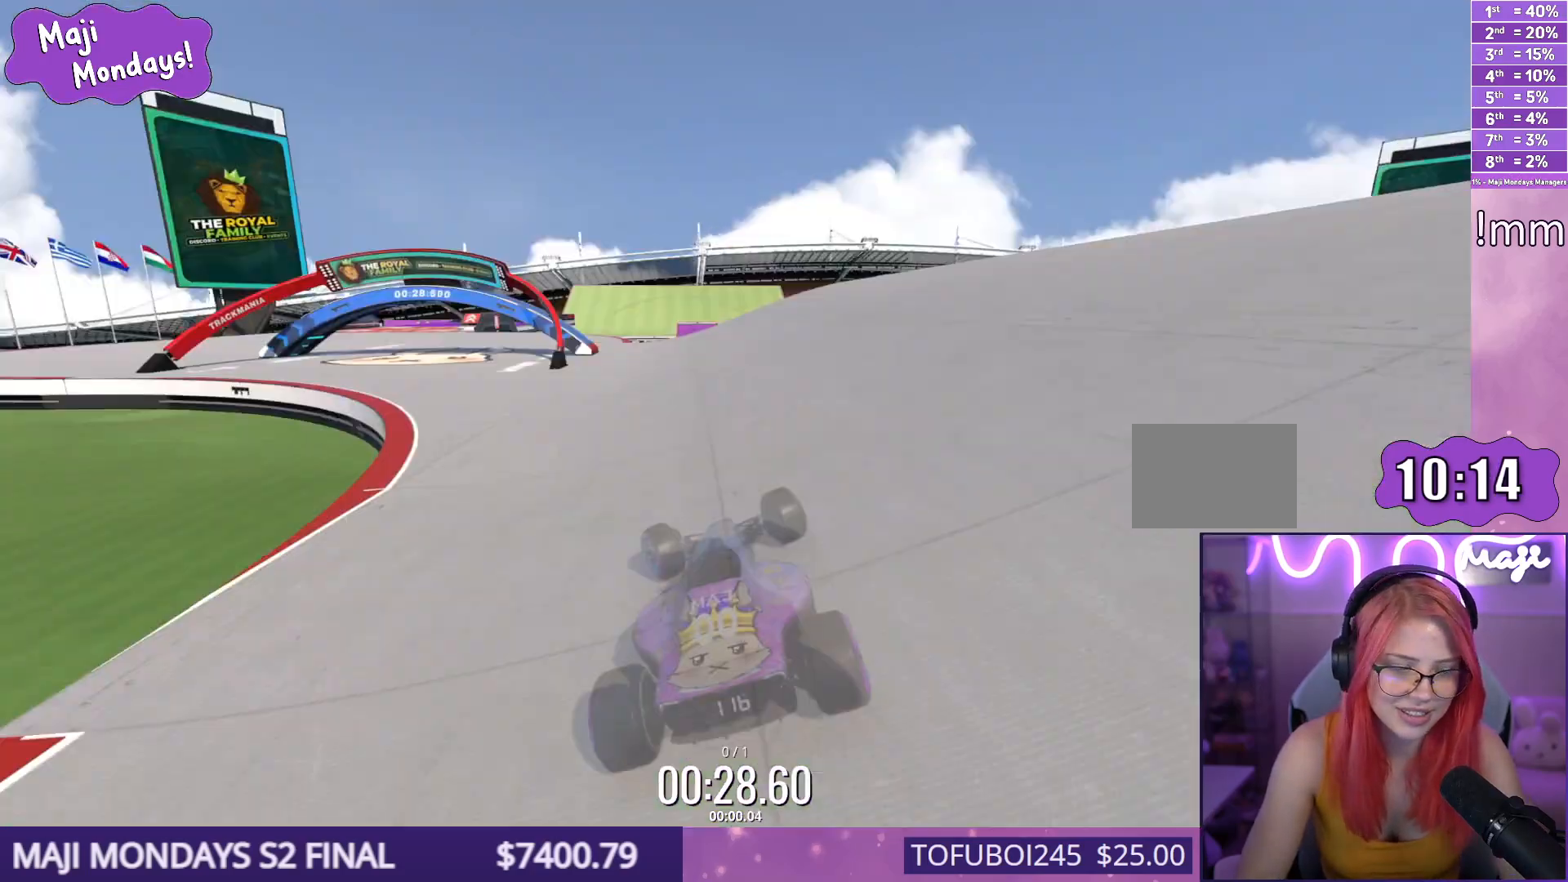
{"keys": ["right", "up"], "events": [[483, "left", "up"], [500, "right", "down"]]}
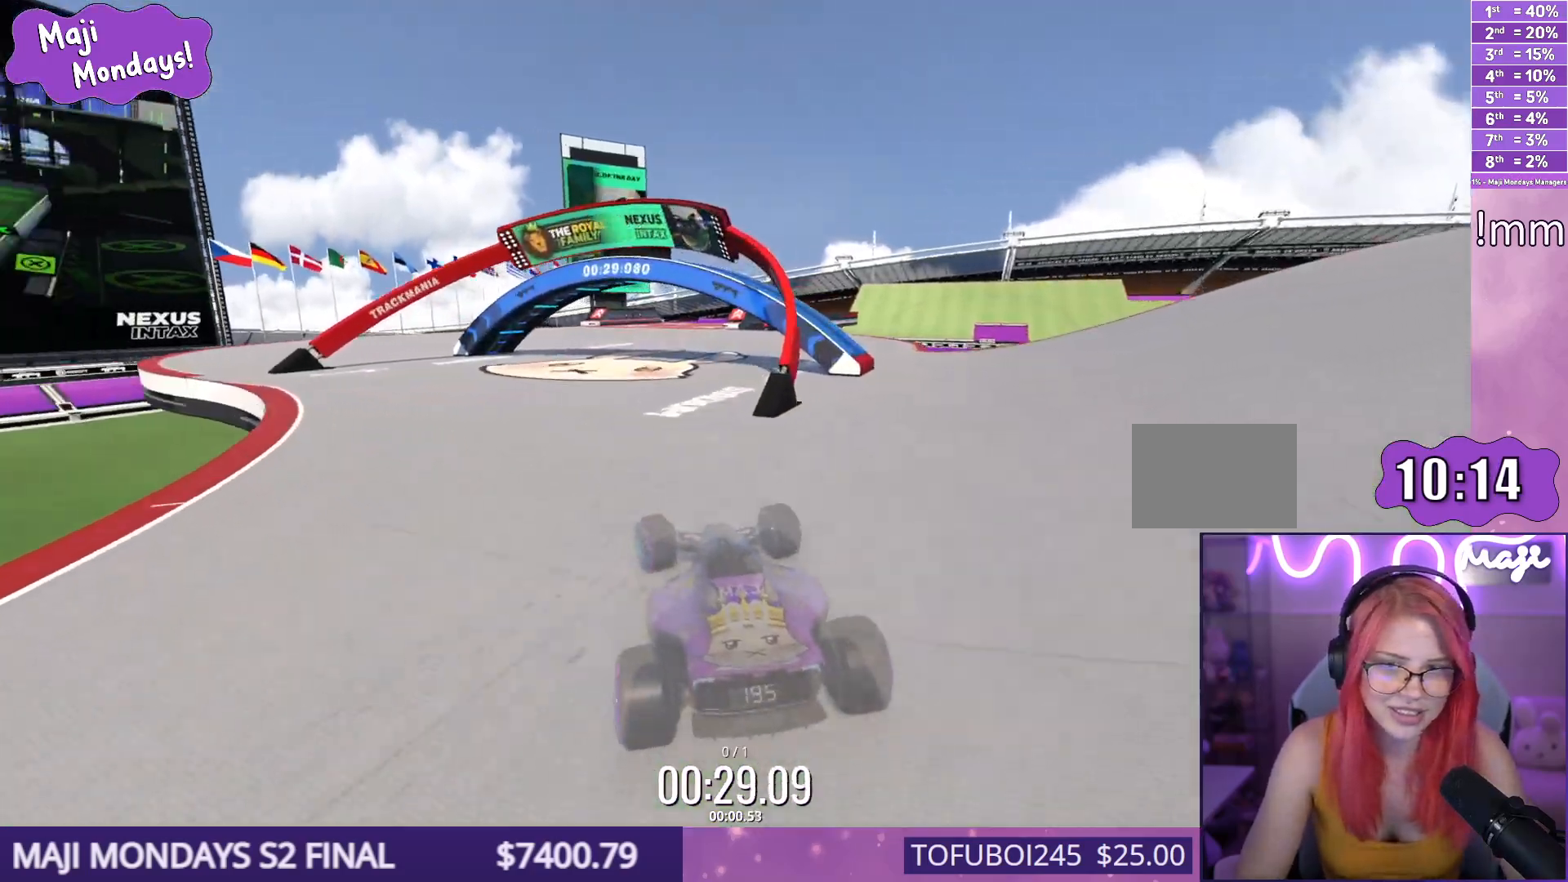
{"keys": ["up"], "events": [[467, "right", "up"]]}
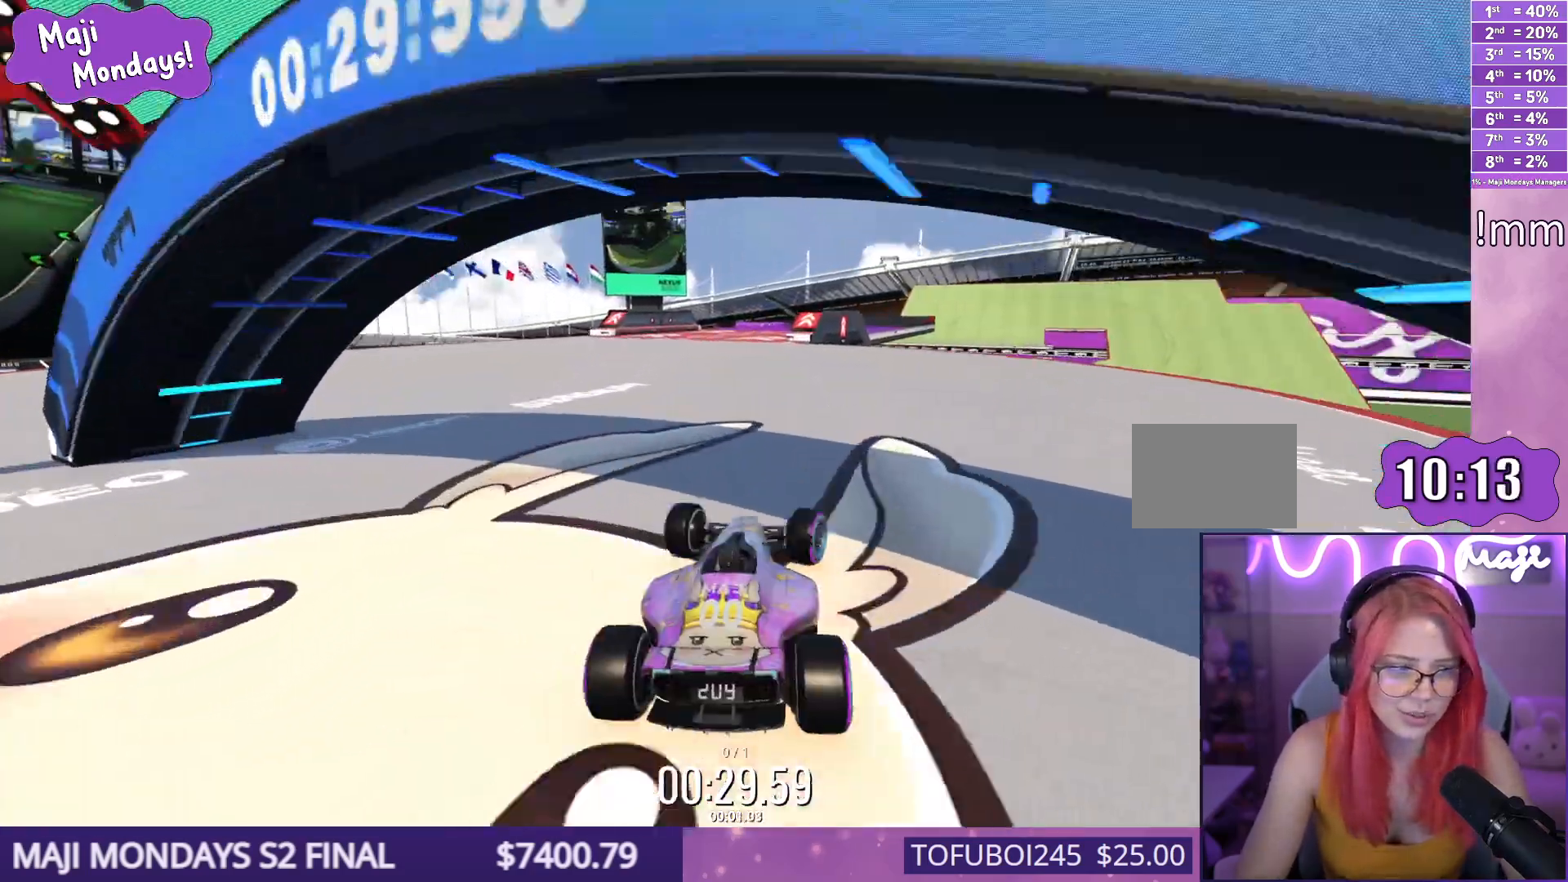
{"keys": ["up"], "events": [[117, "left", "down"], [417, "left", "up"]]}
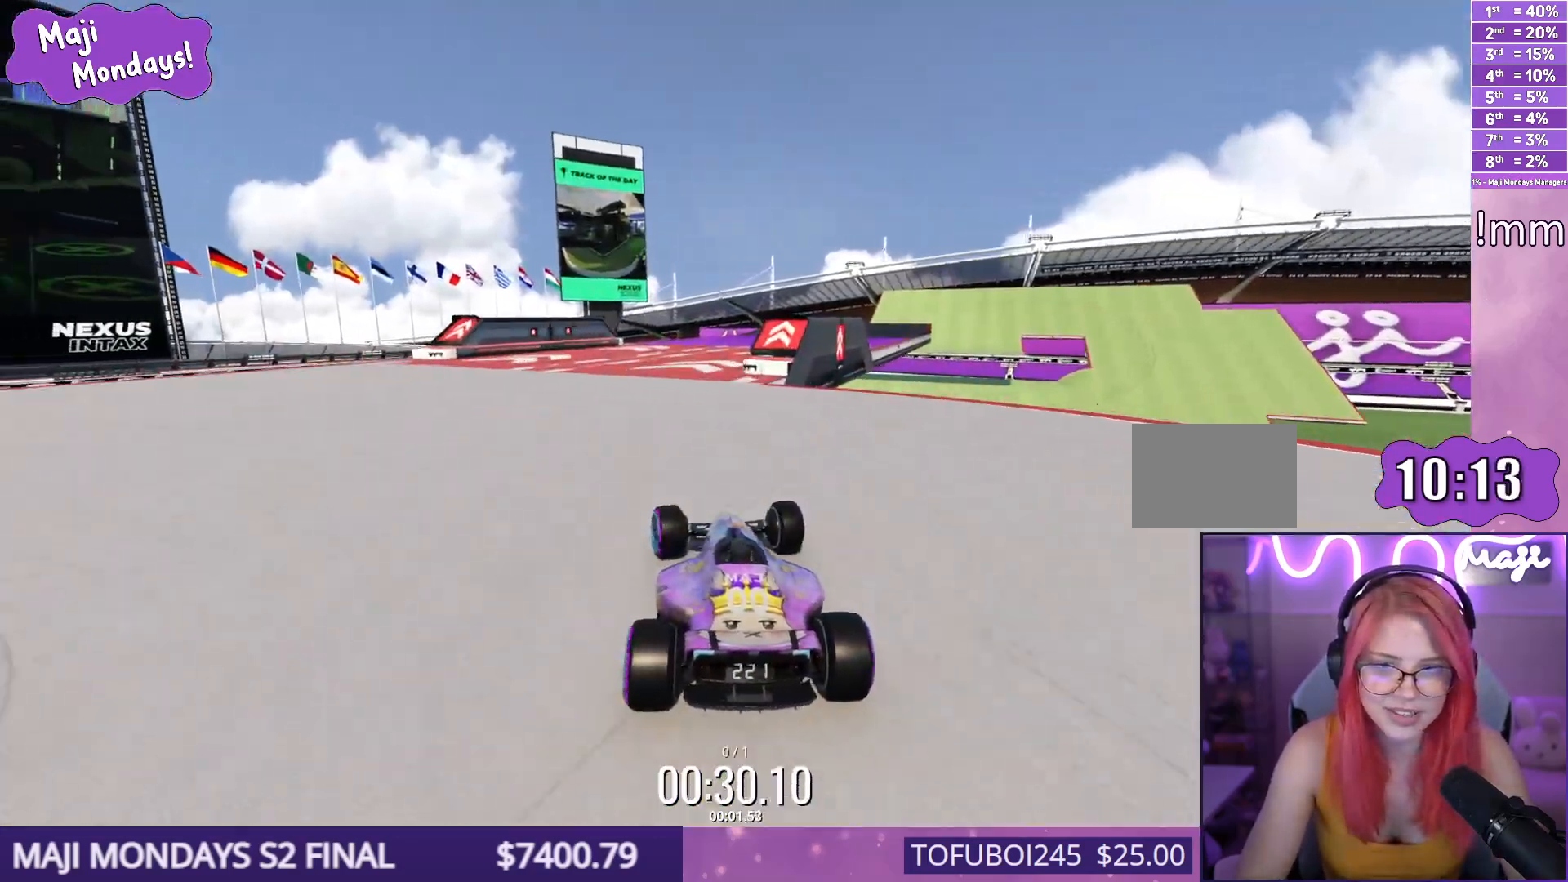
{"keys": ["right", "up"]}
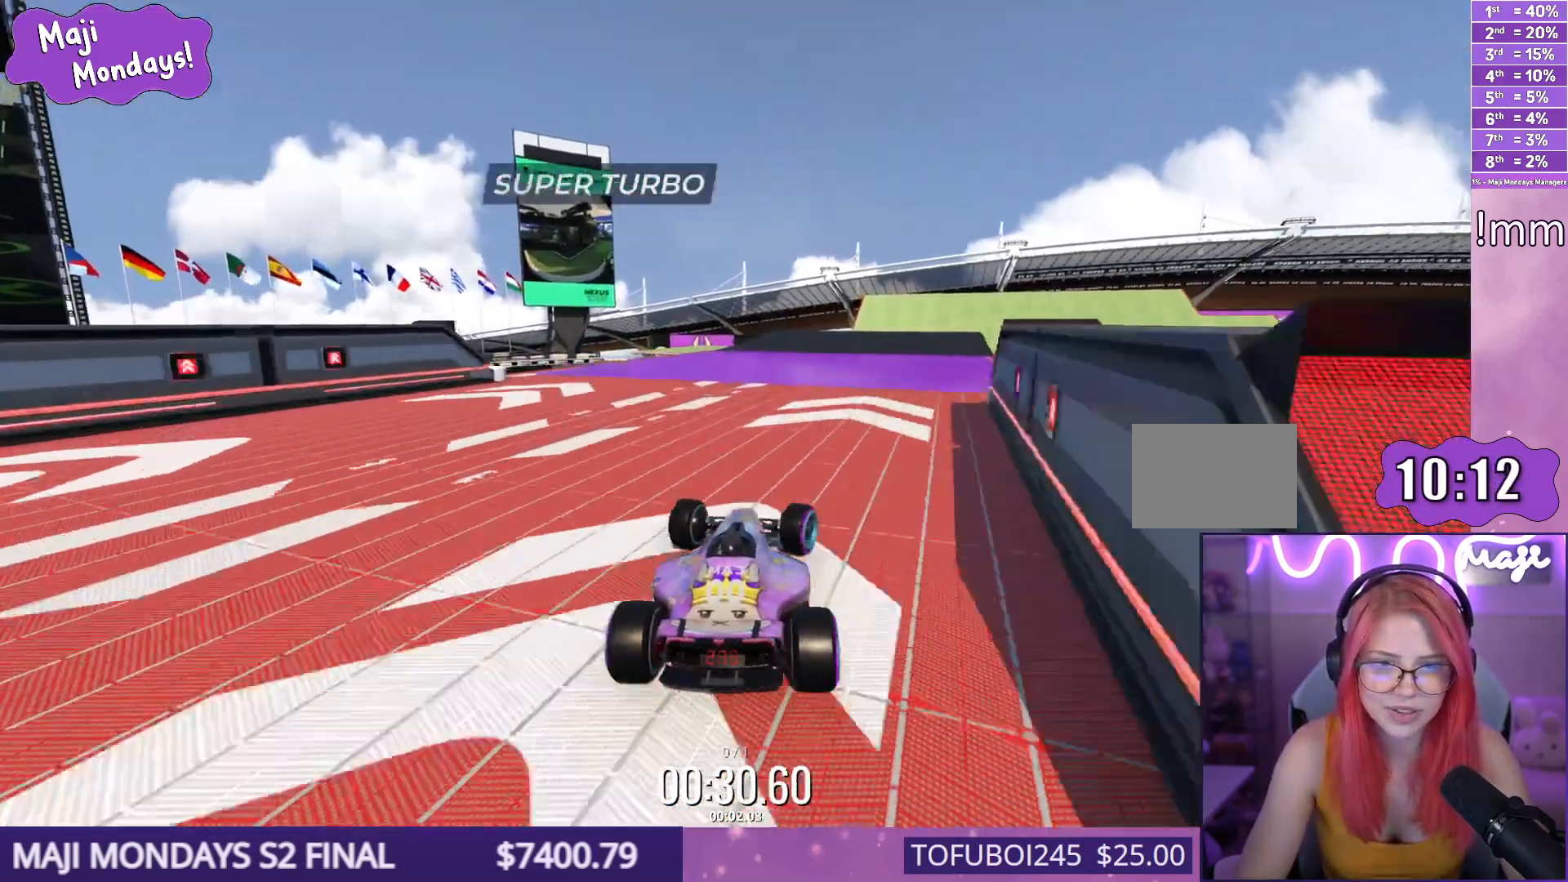
{"keys": ["right", "up"], "events": [[33, "right", "up"], [300, "right", "down"]]}
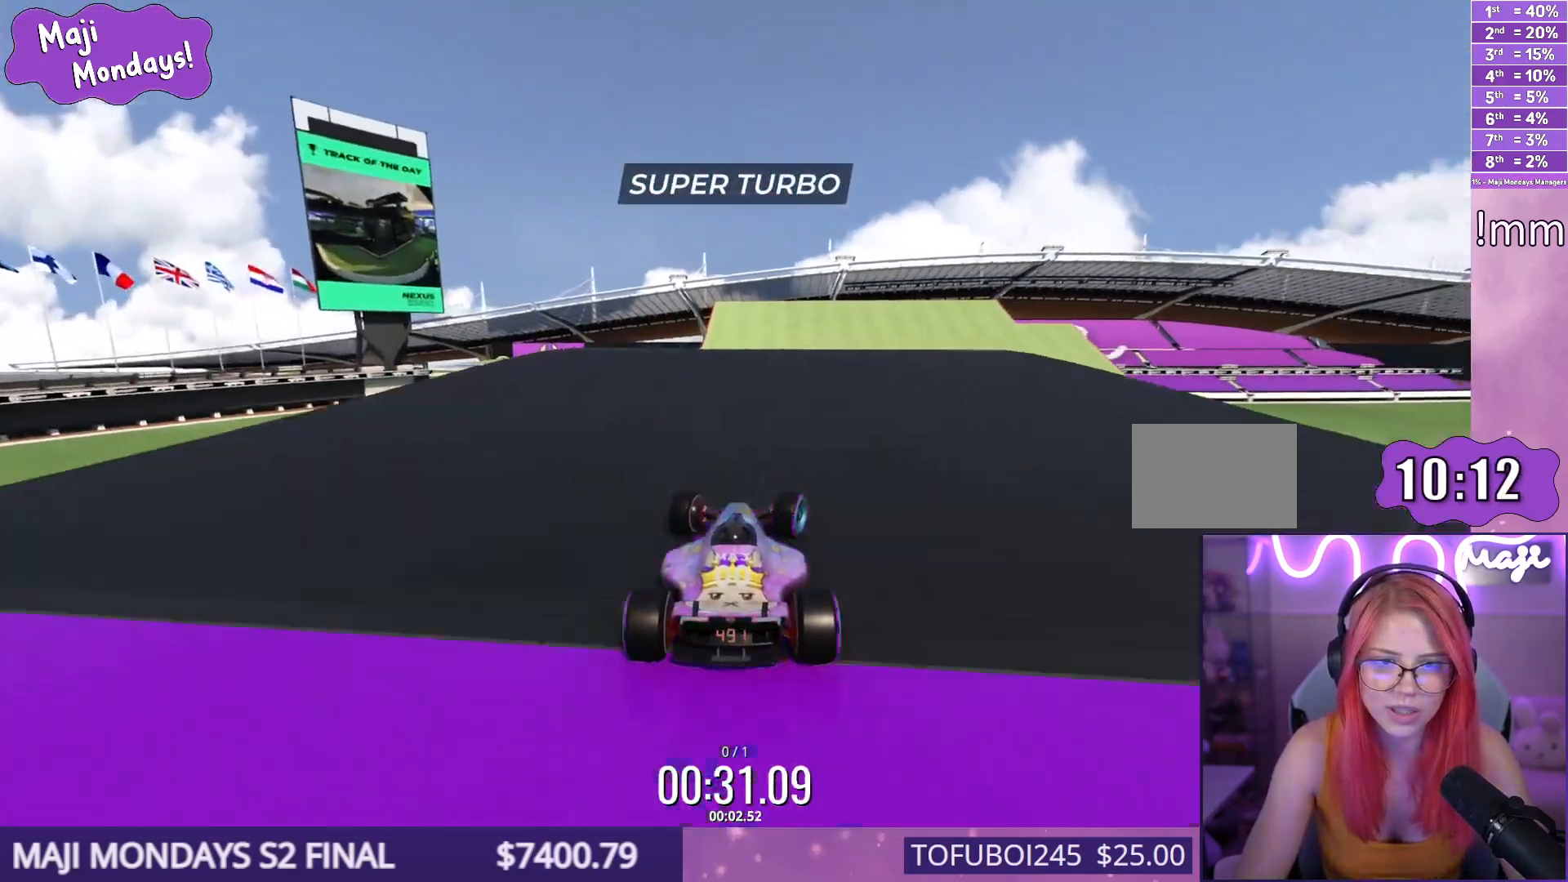
{"keys": ["right", "up"], "events": []}
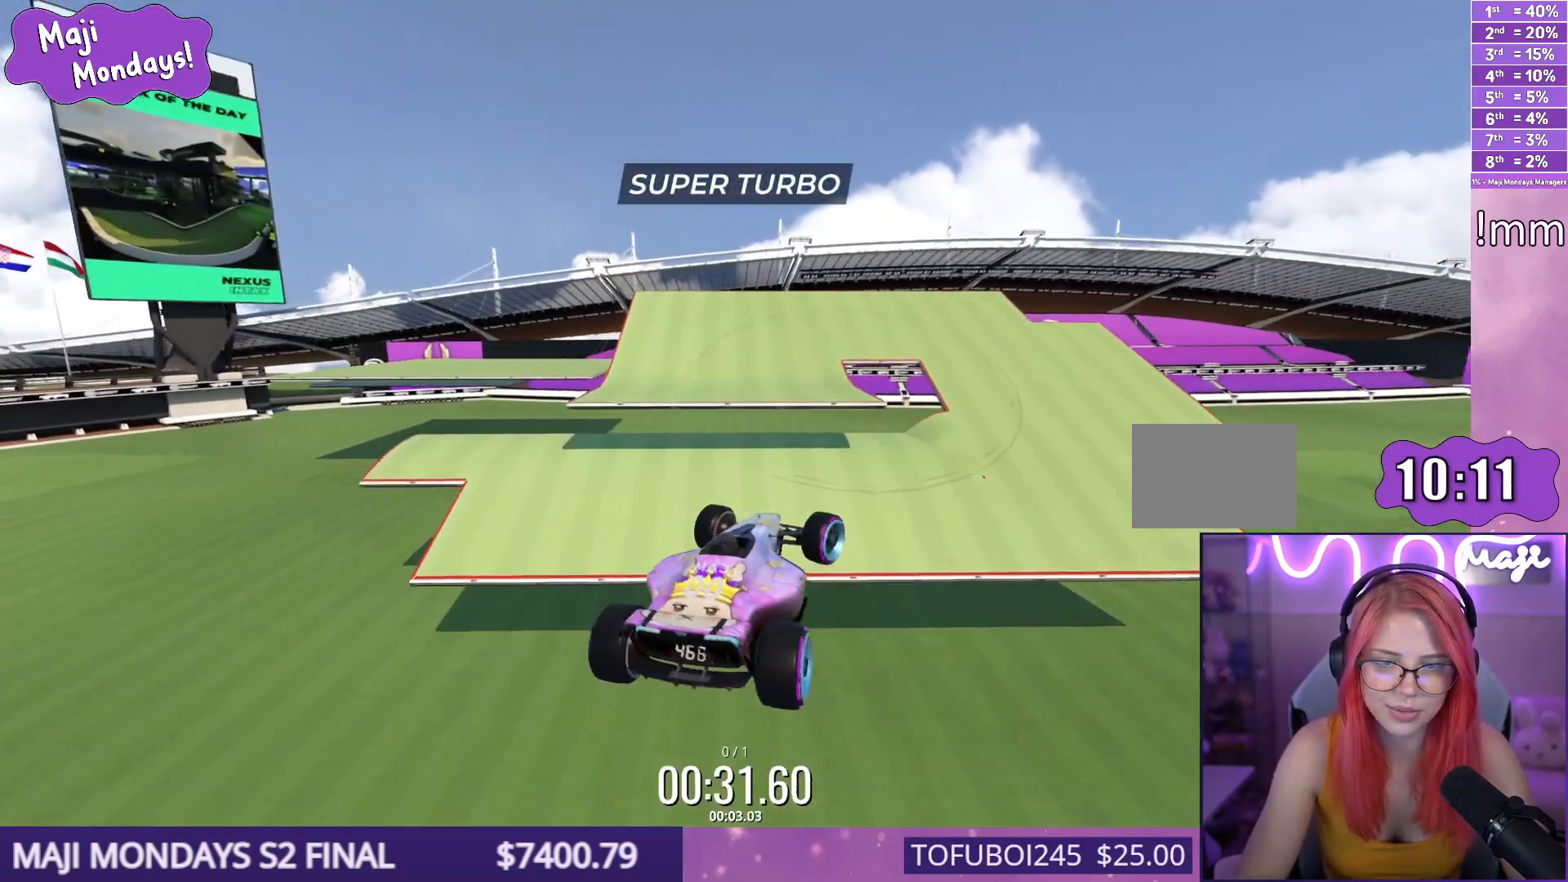
{"keys": ["right", "up"], "events": []}
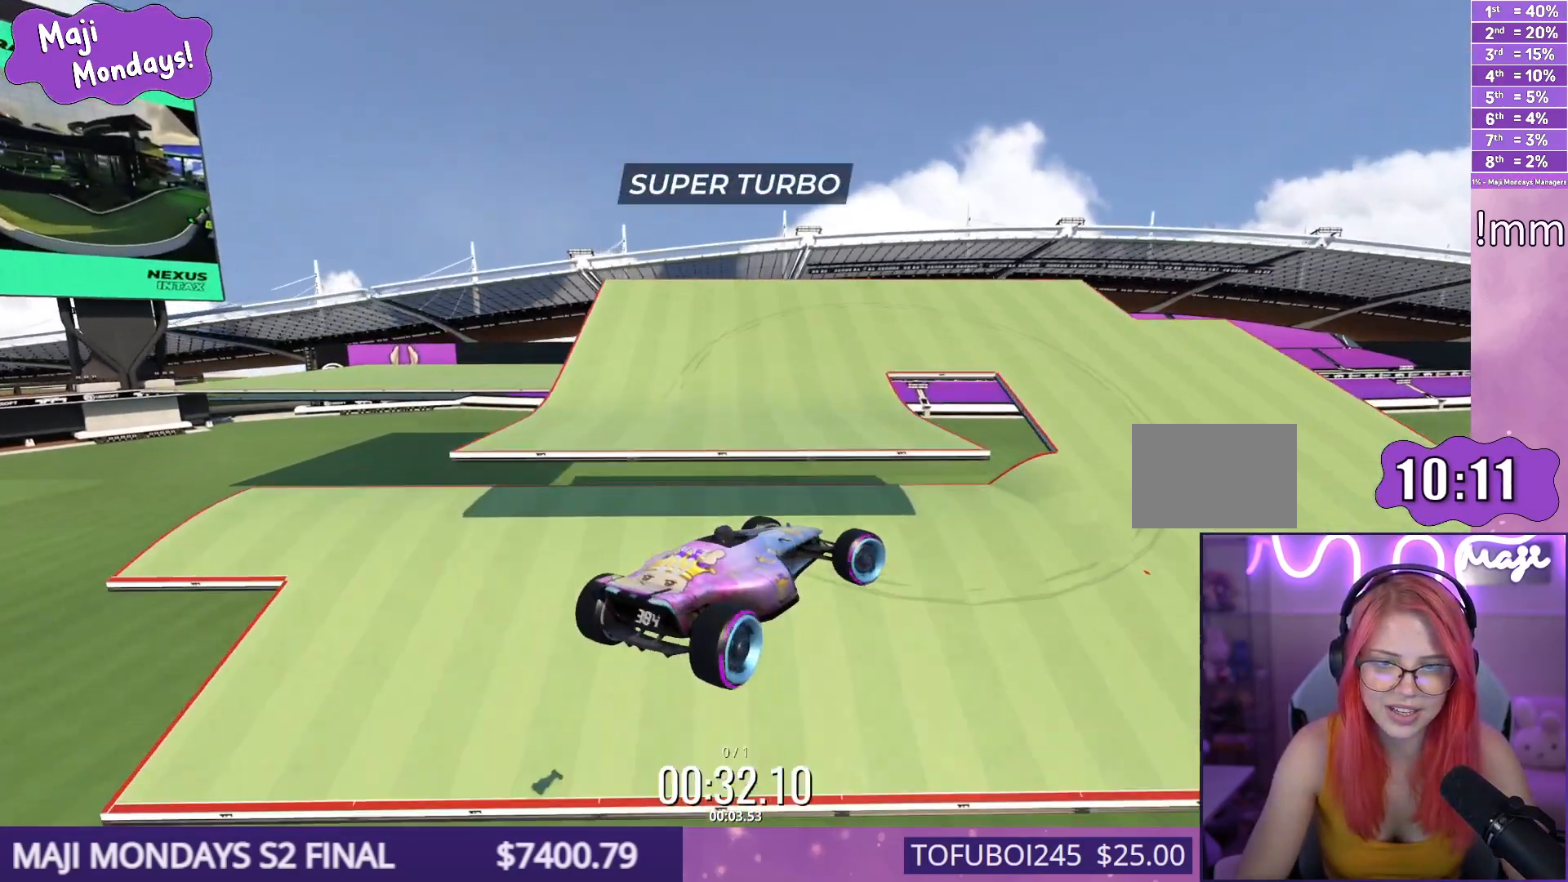
{"keys": ["down", "right", "up"], "events": [[333, "down", "down"]]}
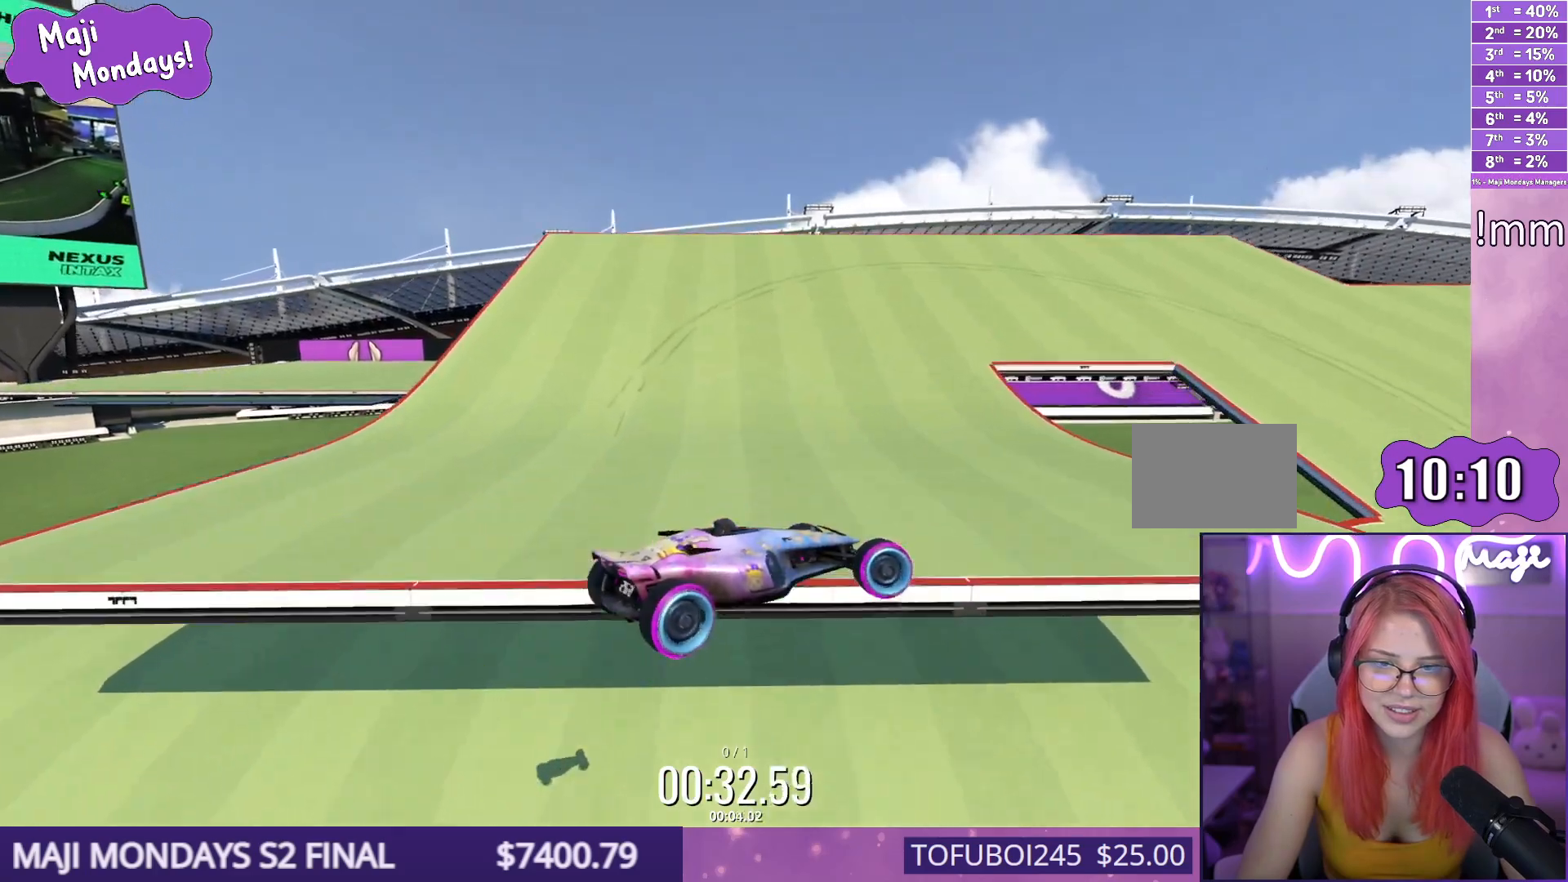
{"keys": ["down", "right", "up"], "events": []}
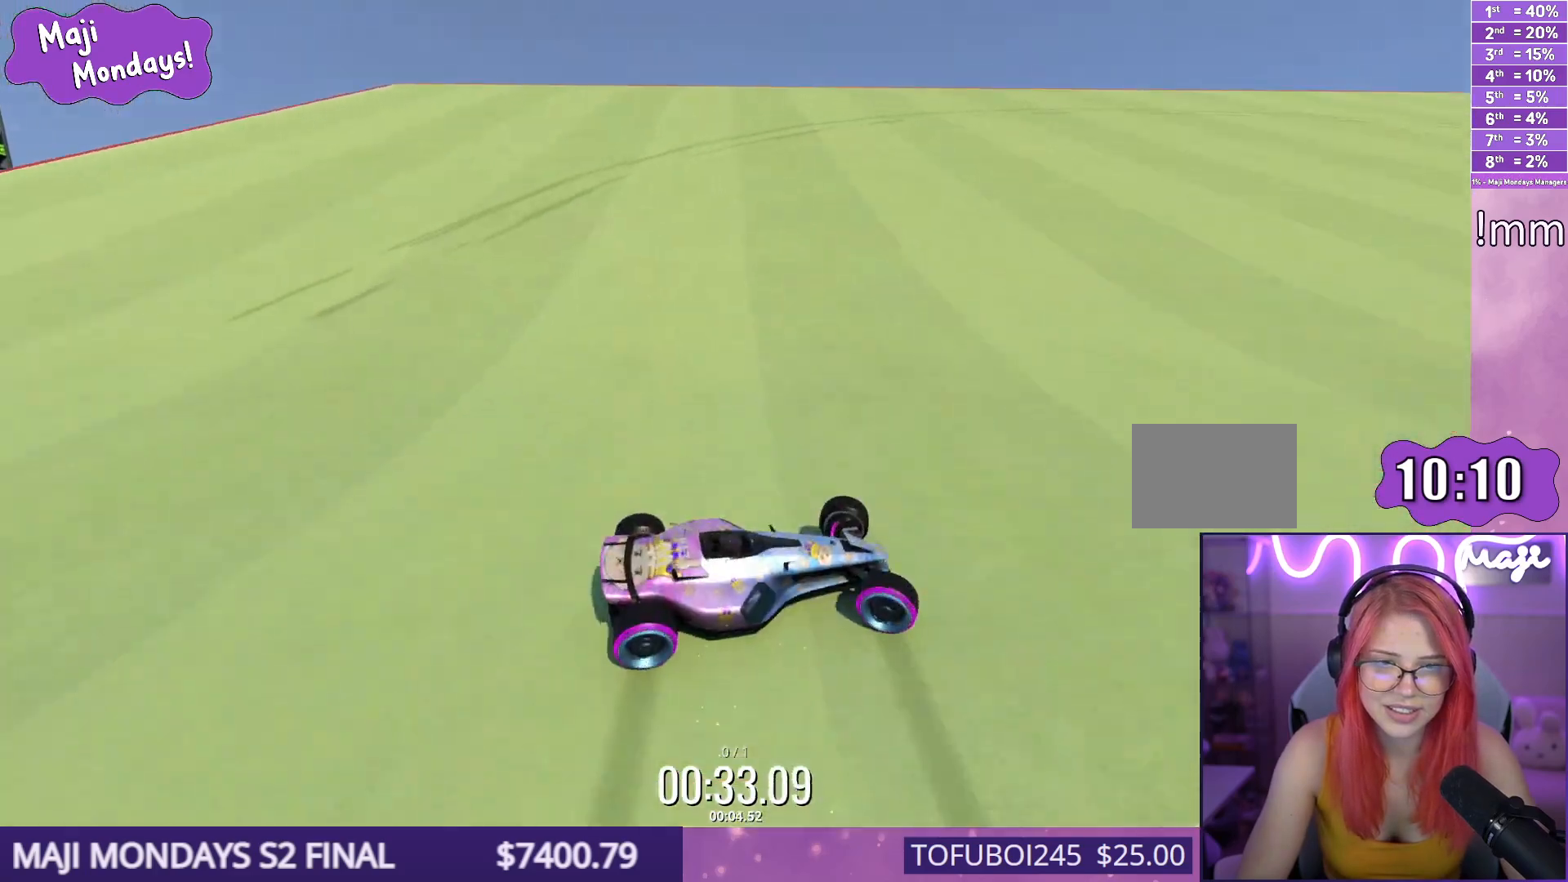
{"keys": ["down", "right", "up"], "events": []}
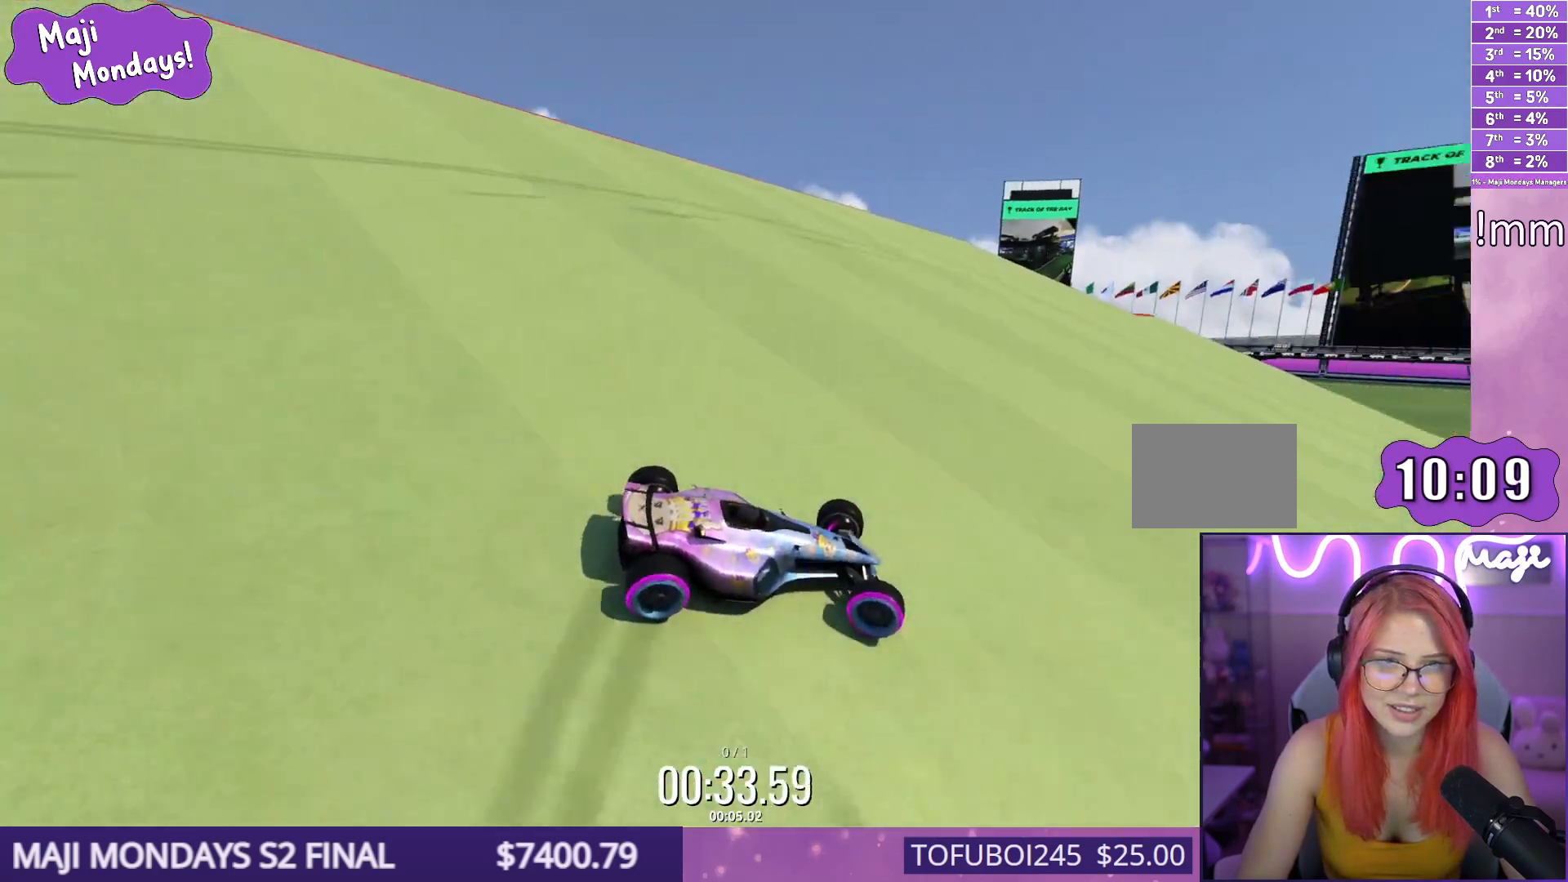
{"keys": ["down", "right", "up"], "events": []}
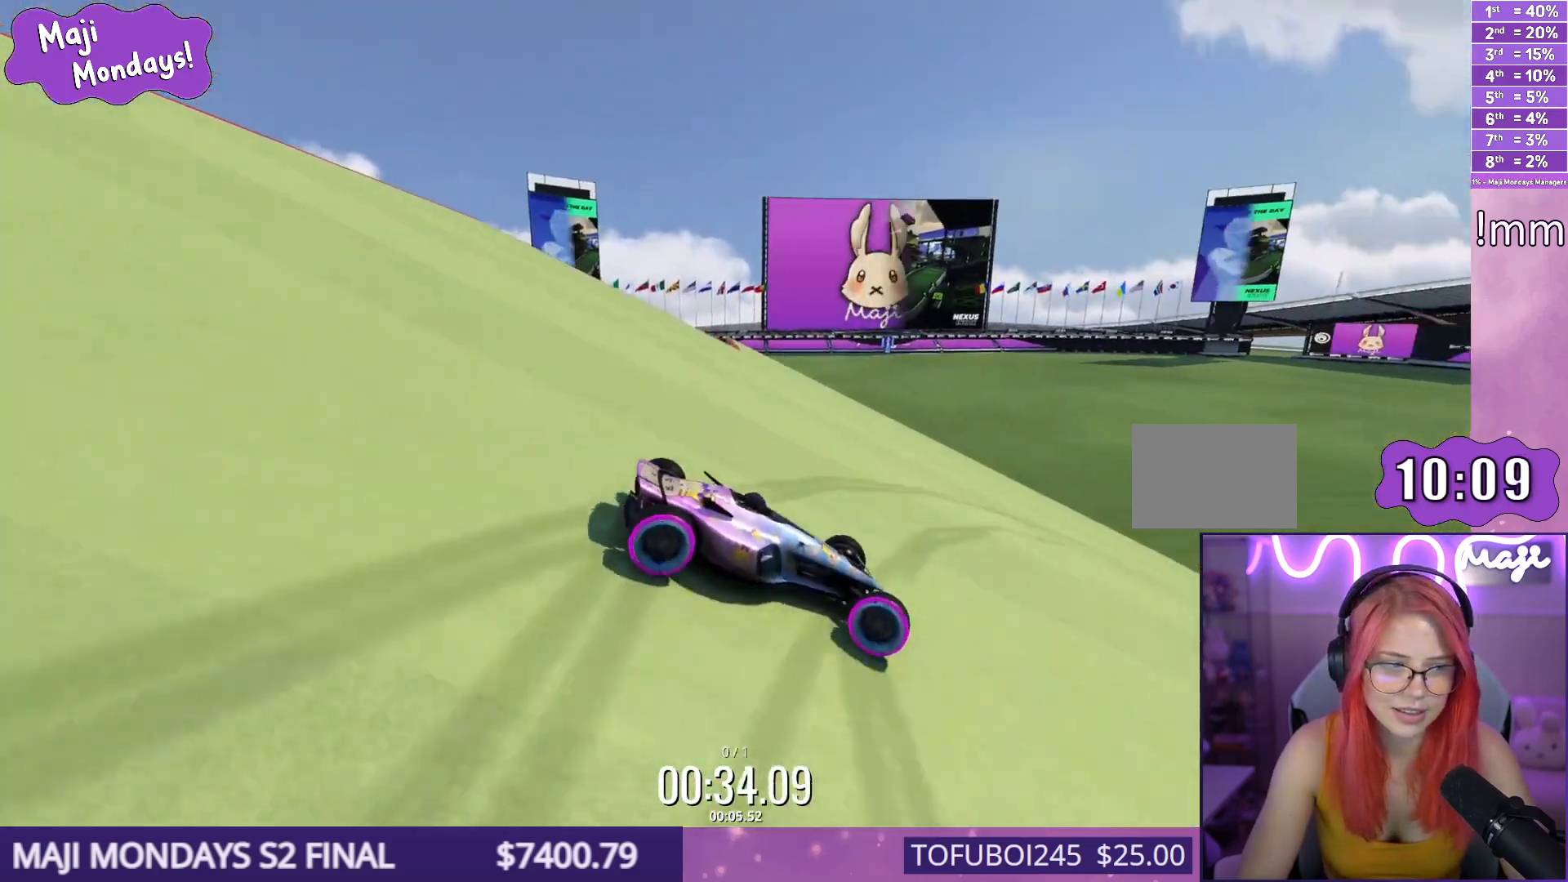
{"keys": ["down", "right", "up"], "events": []}
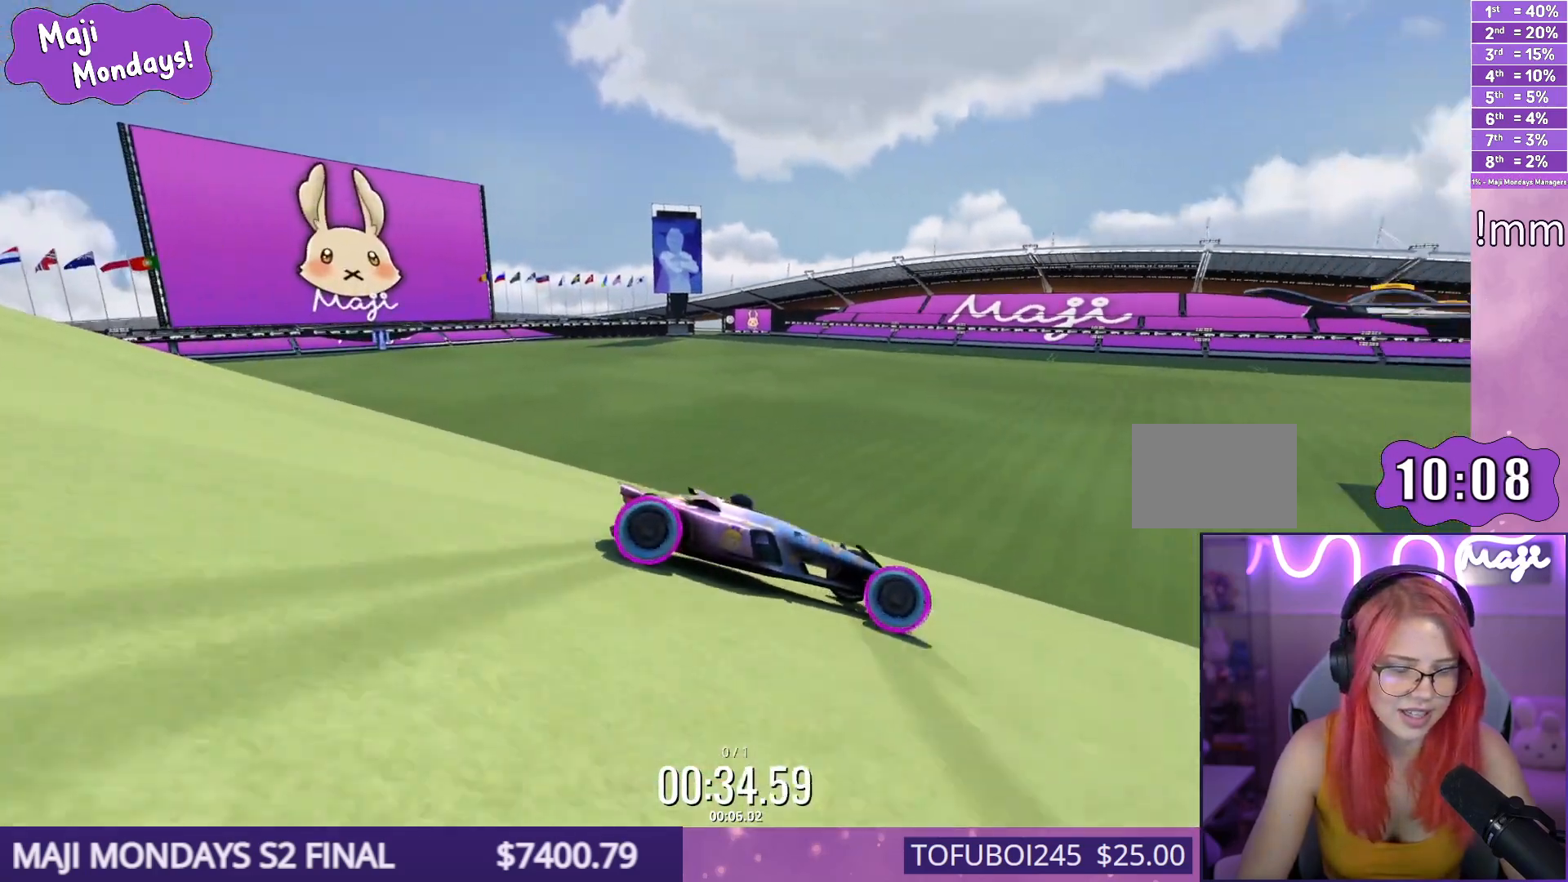
{"keys": ["down", "right", "up"], "events": []}
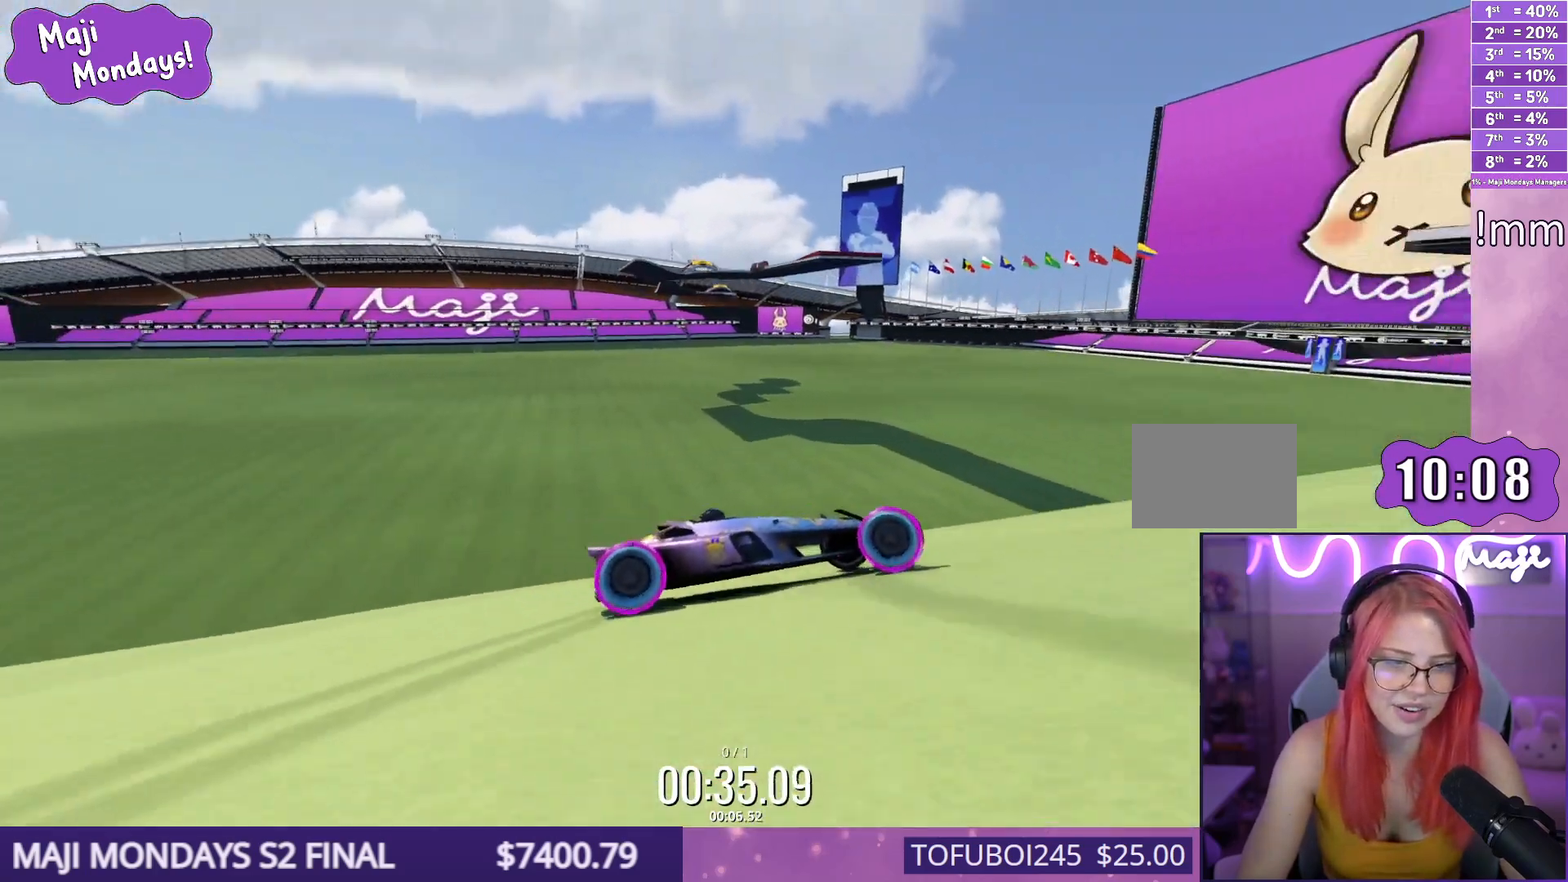
{"keys": ["down", "right", "up"], "events": []}
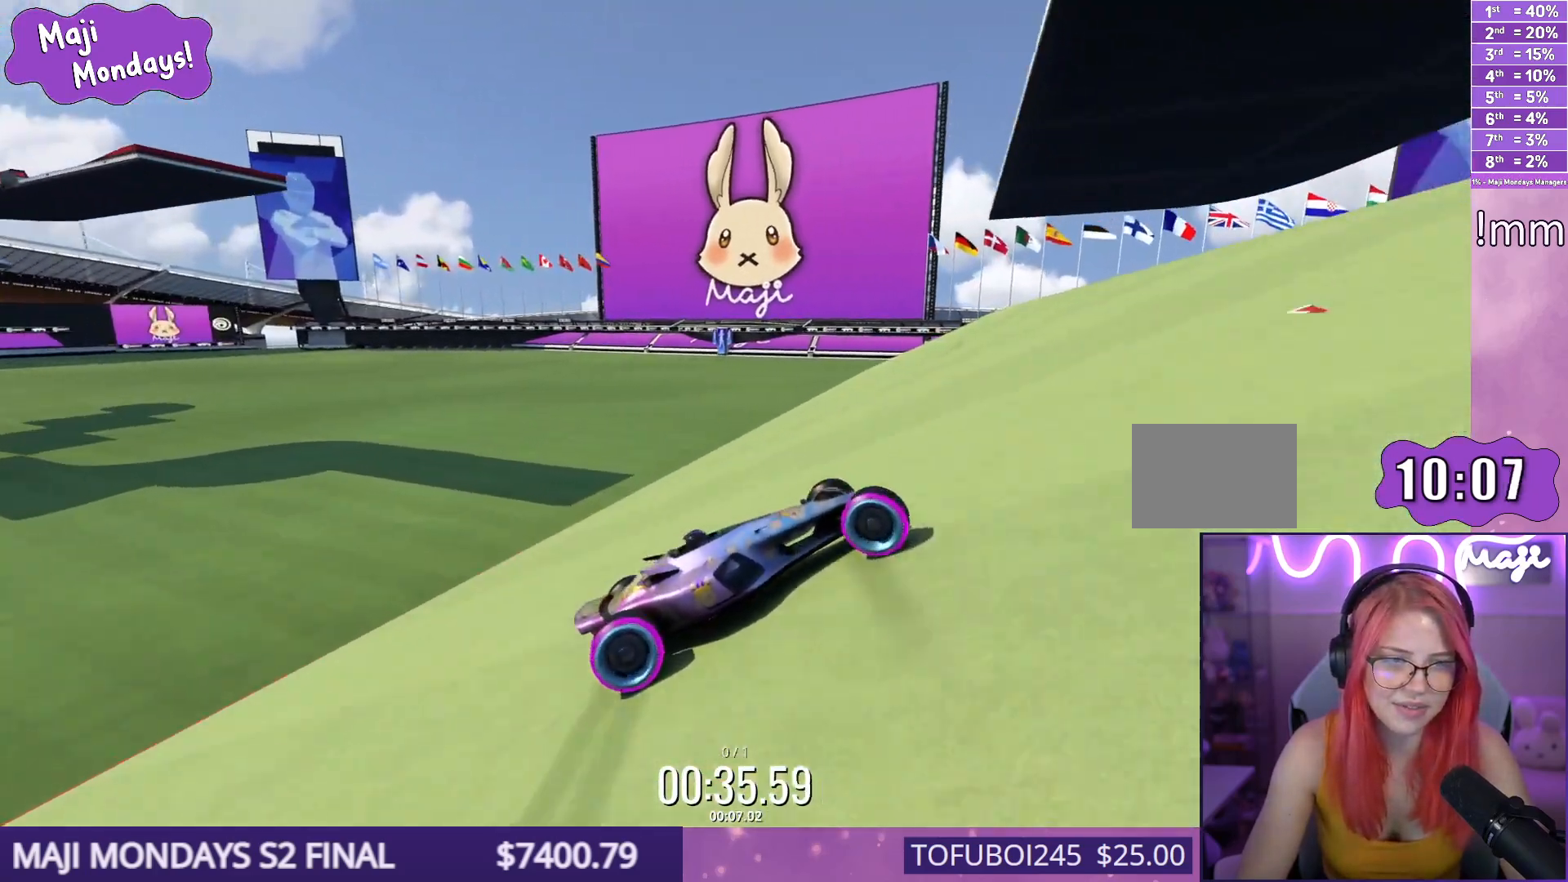
{"keys": ["down", "right", "up"], "events": []}